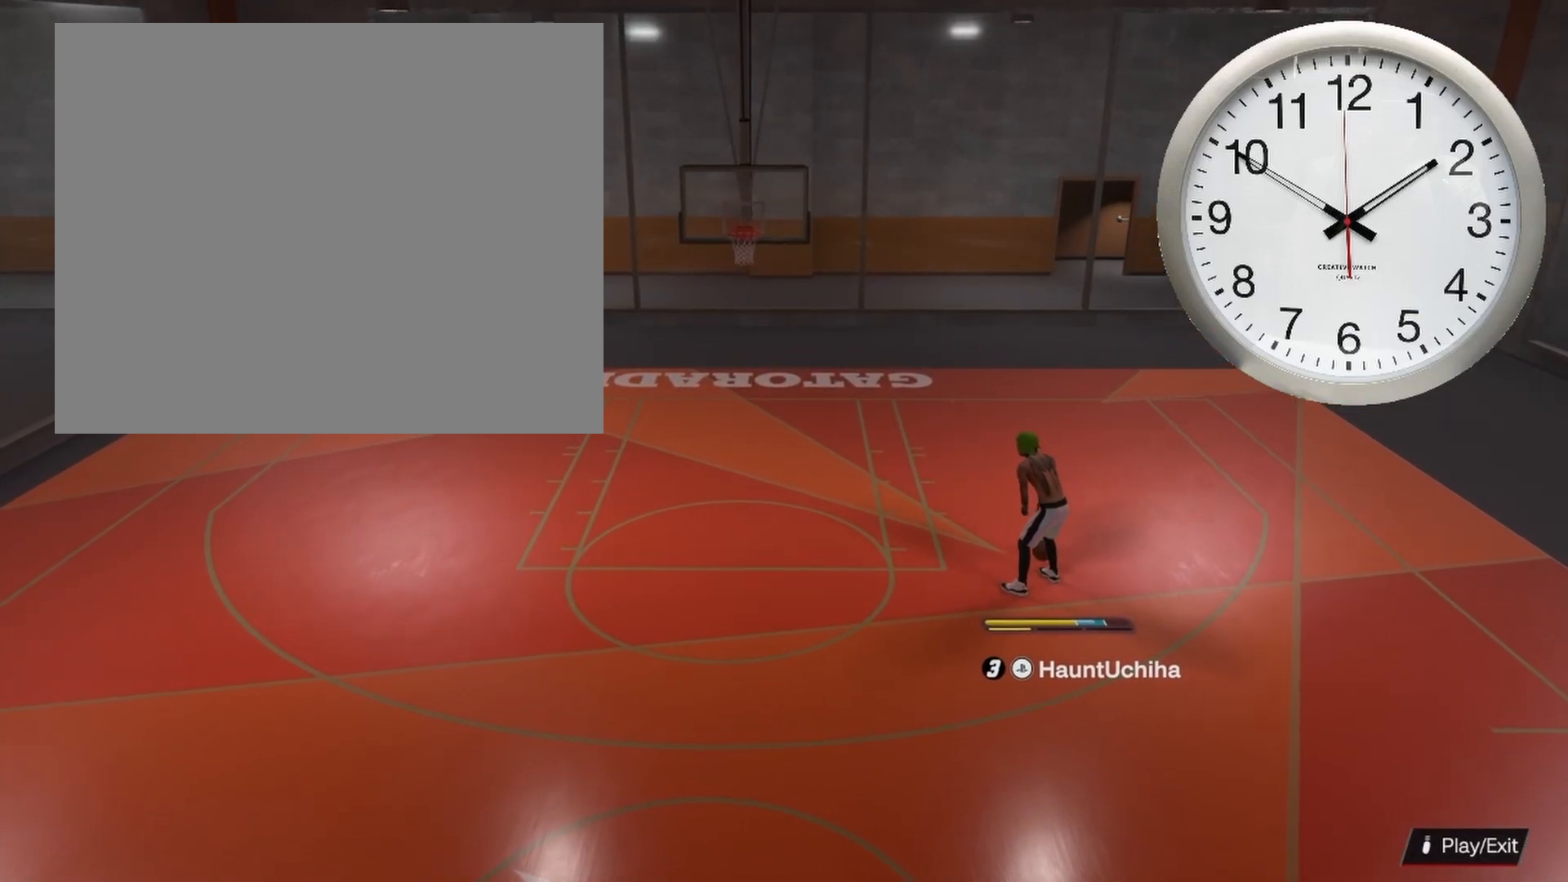
Gameplay with a controller (PlayStation layout); each line is a JSON object with the inputs held at the frame after it. "events" lists button and stick changes between this image and that frame as [ms after this image, input, new state], when the widget could be followed in between.
{"buttons": ["R2"], "left_stick": "center", "right_stick": "center", "events": []}
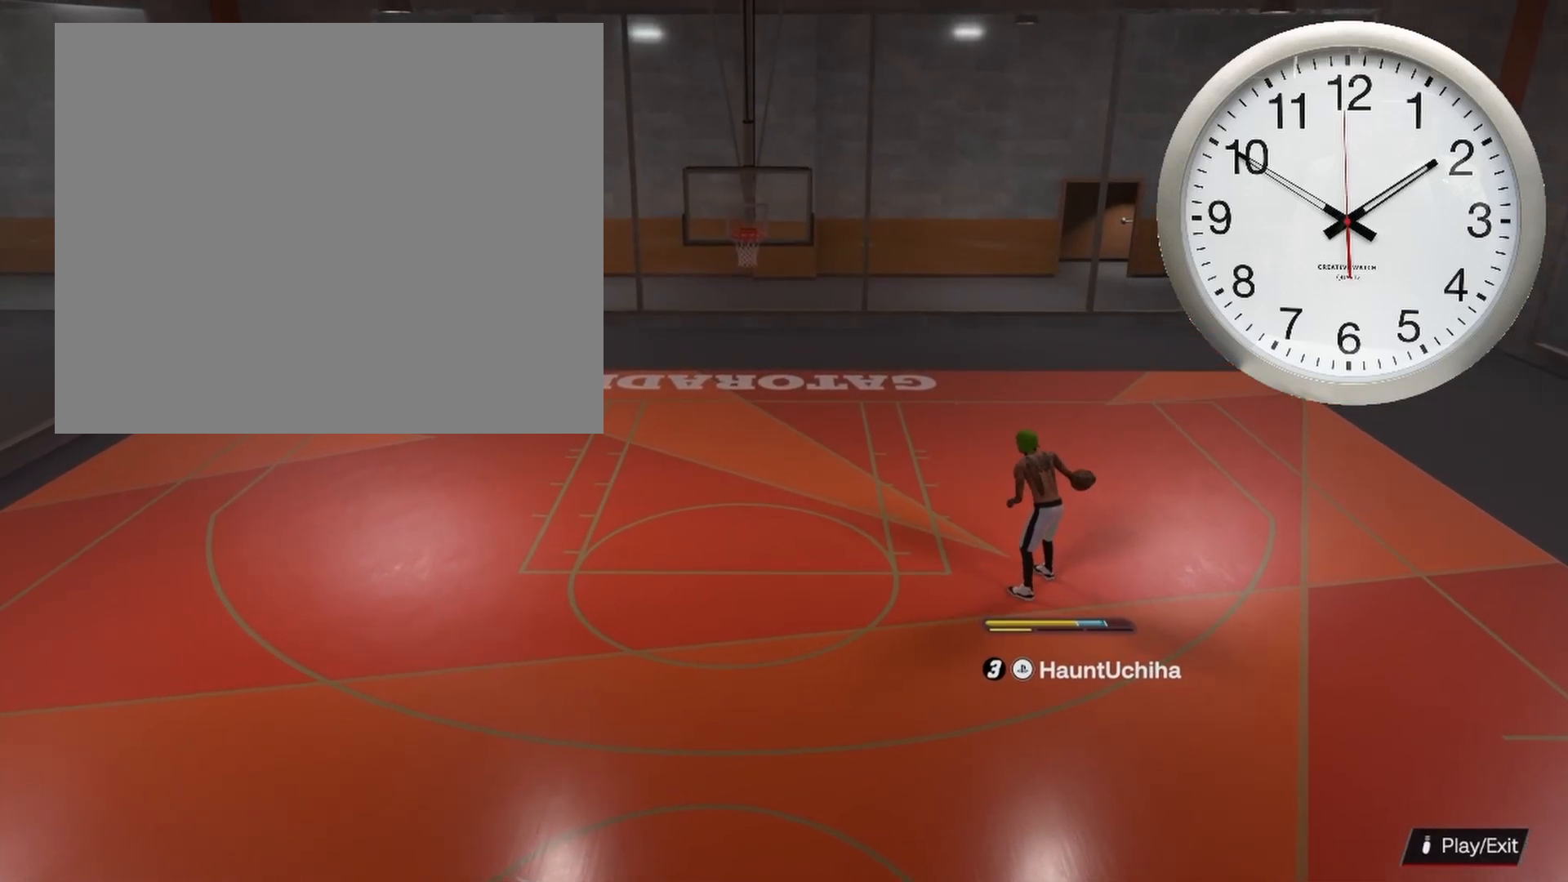
{"buttons": ["R2"], "left_stick": "center", "right_stick": "center", "events": []}
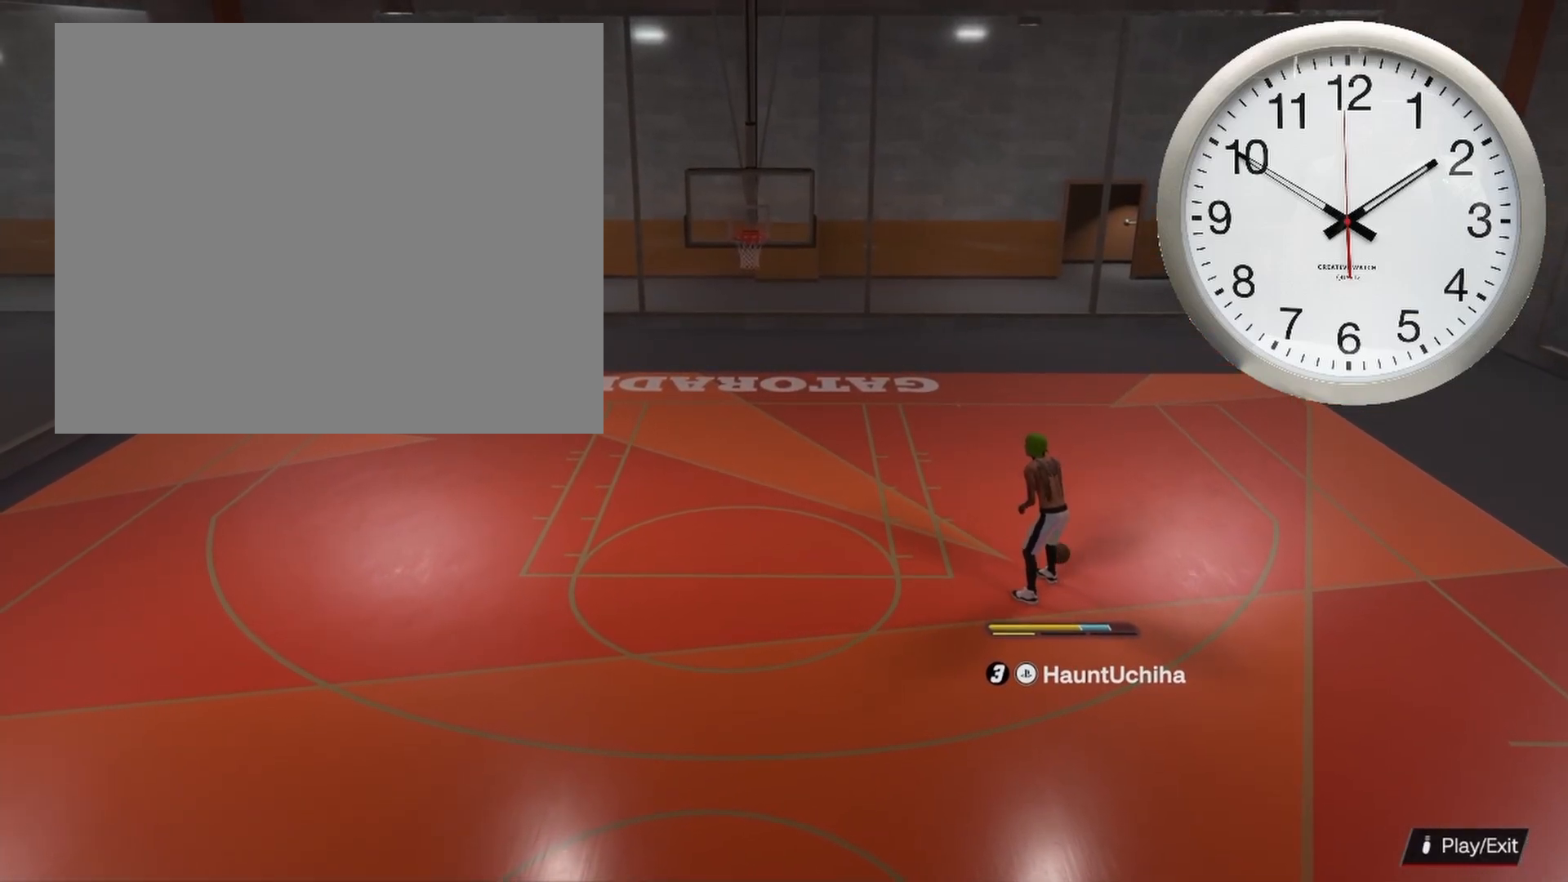
{"buttons": ["R2"], "left_stick": "center", "right_stick": "center", "events": []}
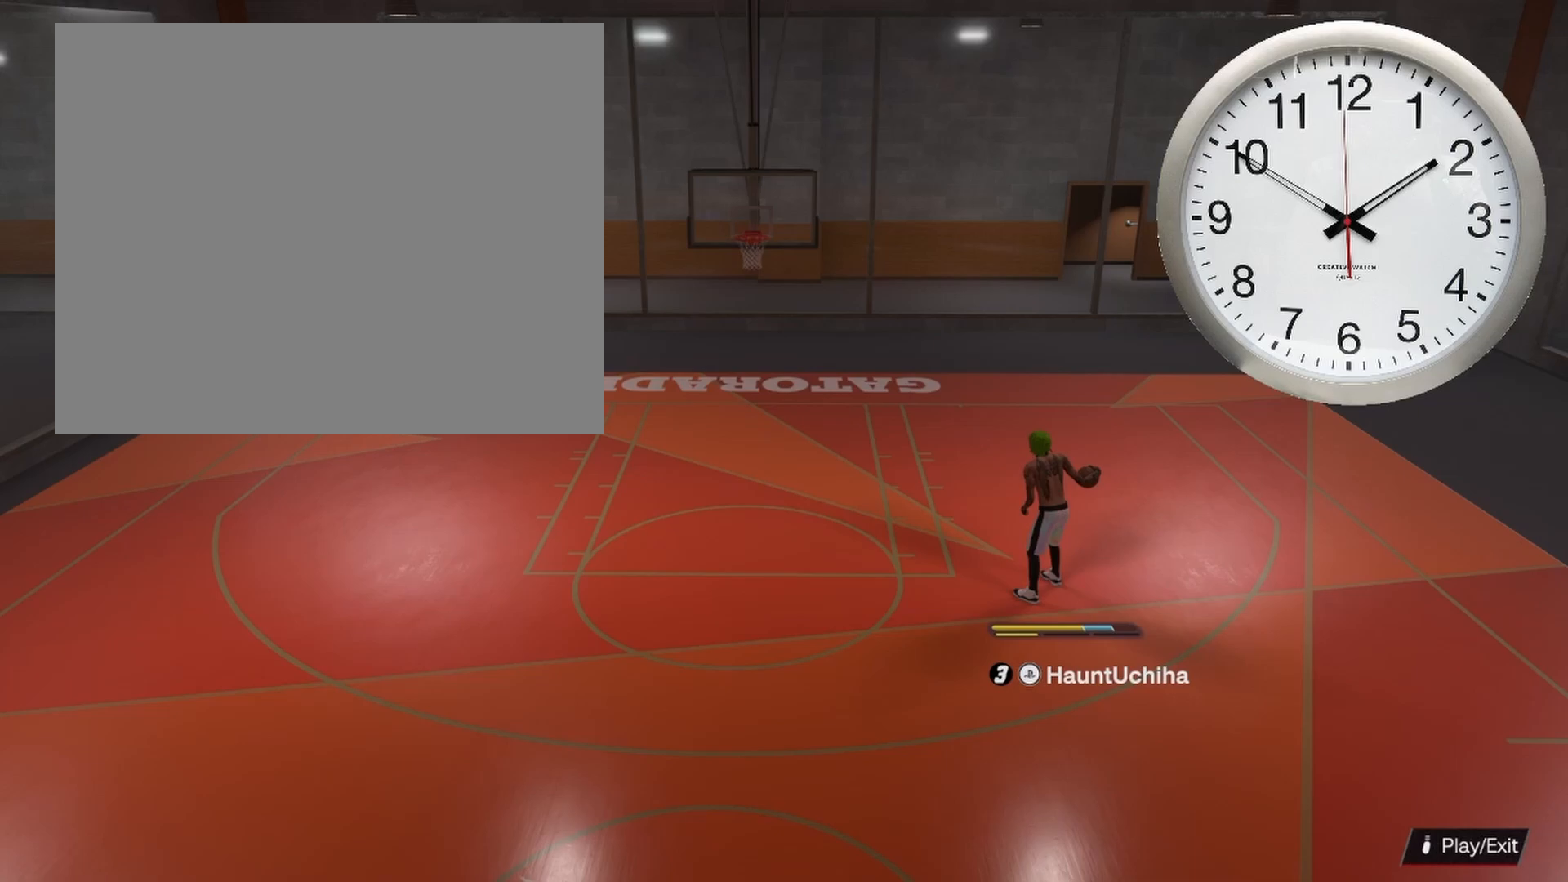
{"buttons": ["R2"], "left_stick": "center", "right_stick": "center", "events": []}
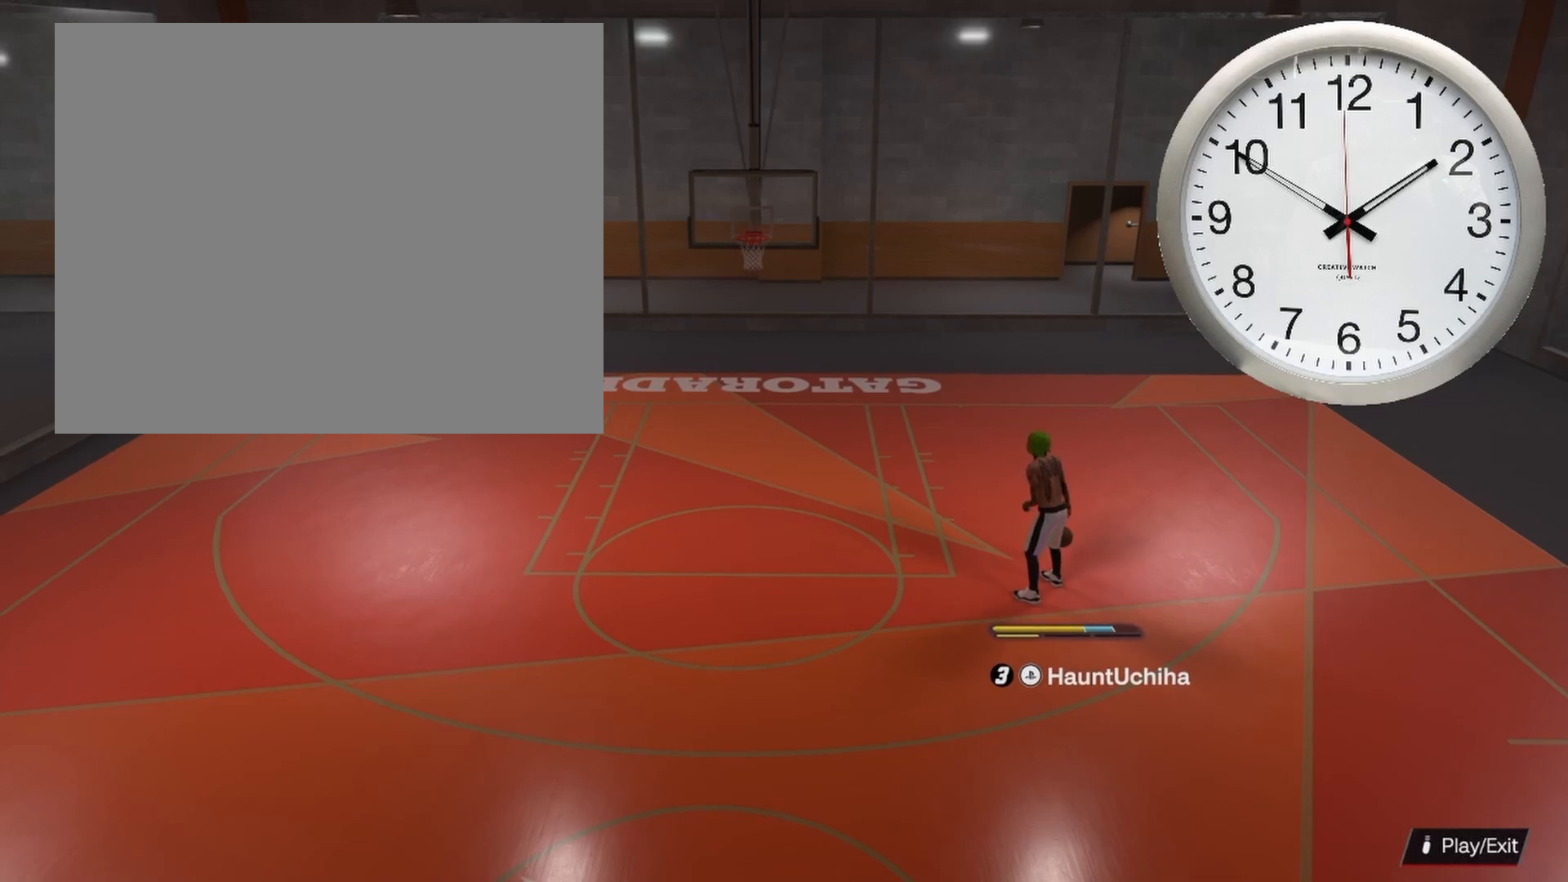
{"buttons": ["R2"], "left_stick": "center", "right_stick": "center", "events": []}
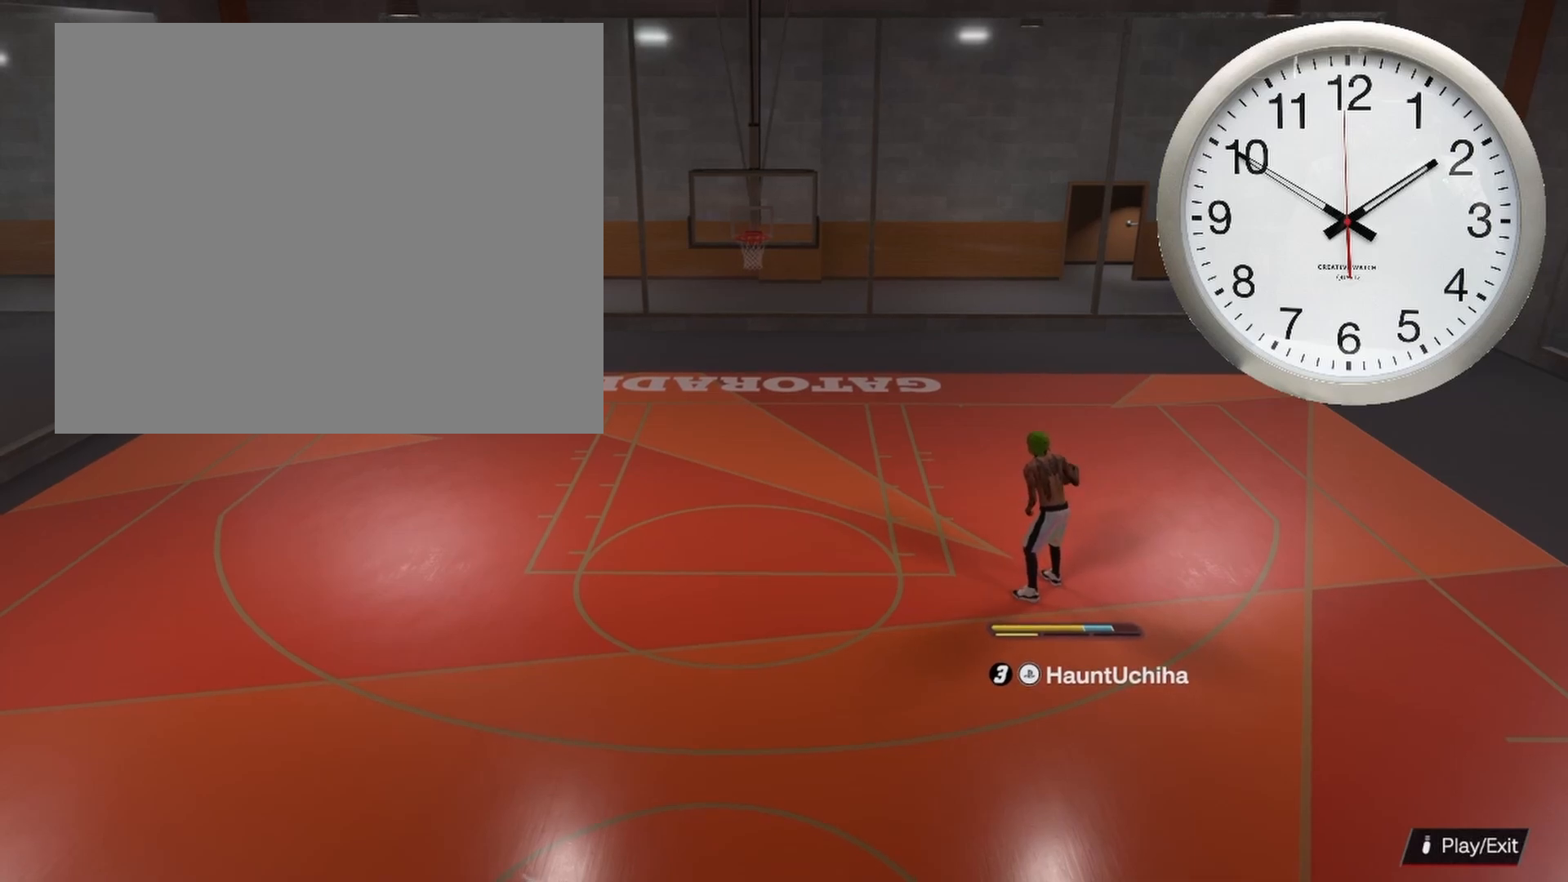
{"buttons": ["R2"], "left_stick": "center", "right_stick": "center", "events": []}
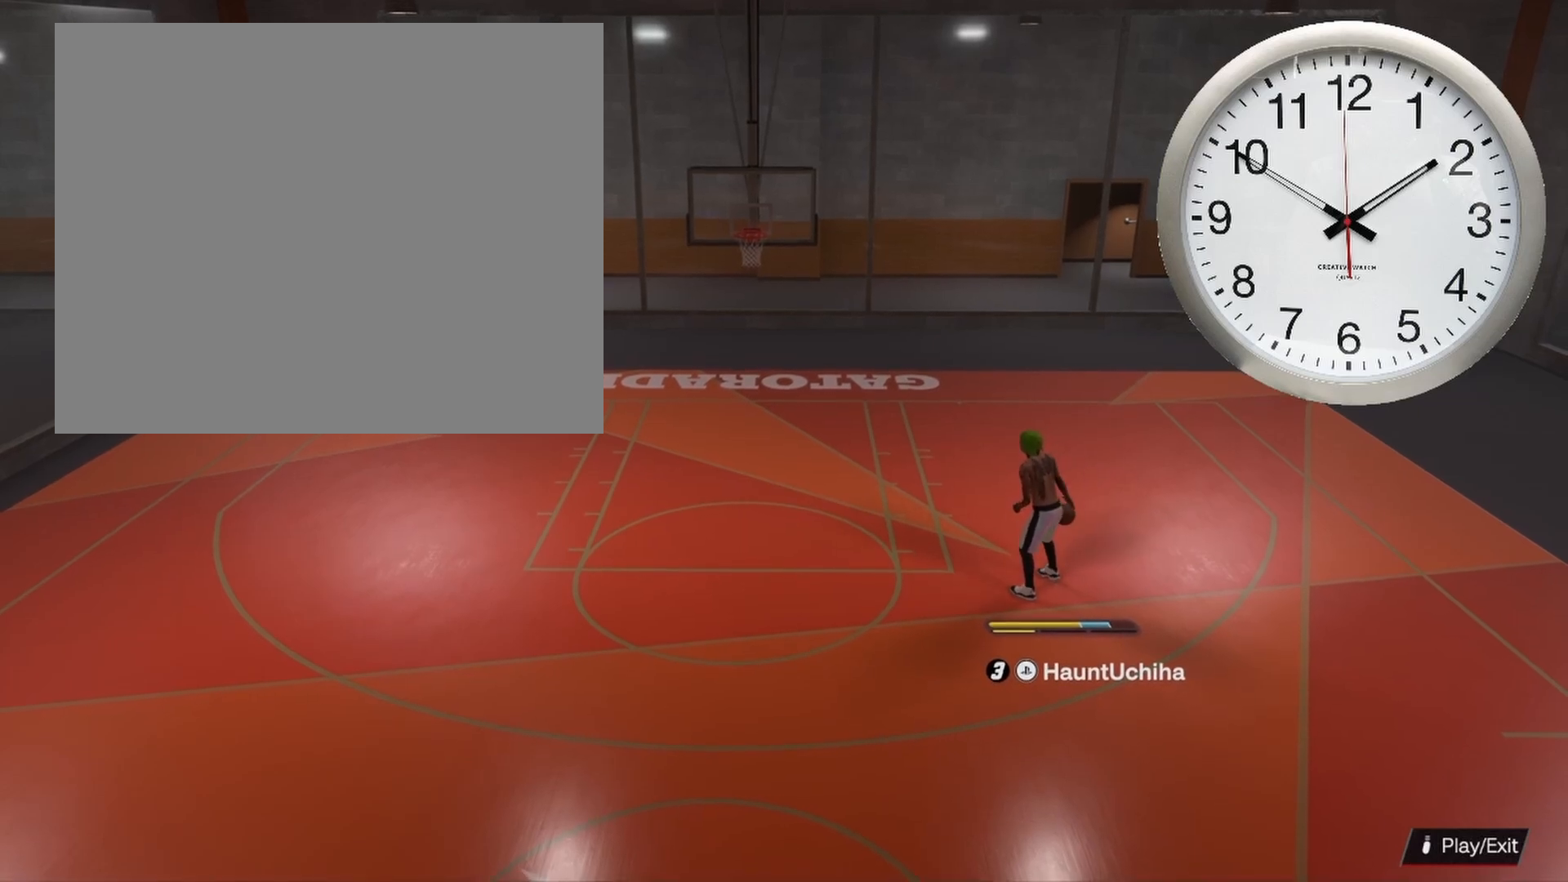
{"buttons": ["R2"], "left_stick": "center", "right_stick": "center", "events": [[100, "right_stick", "left"], [400, "right_stick", "center"]]}
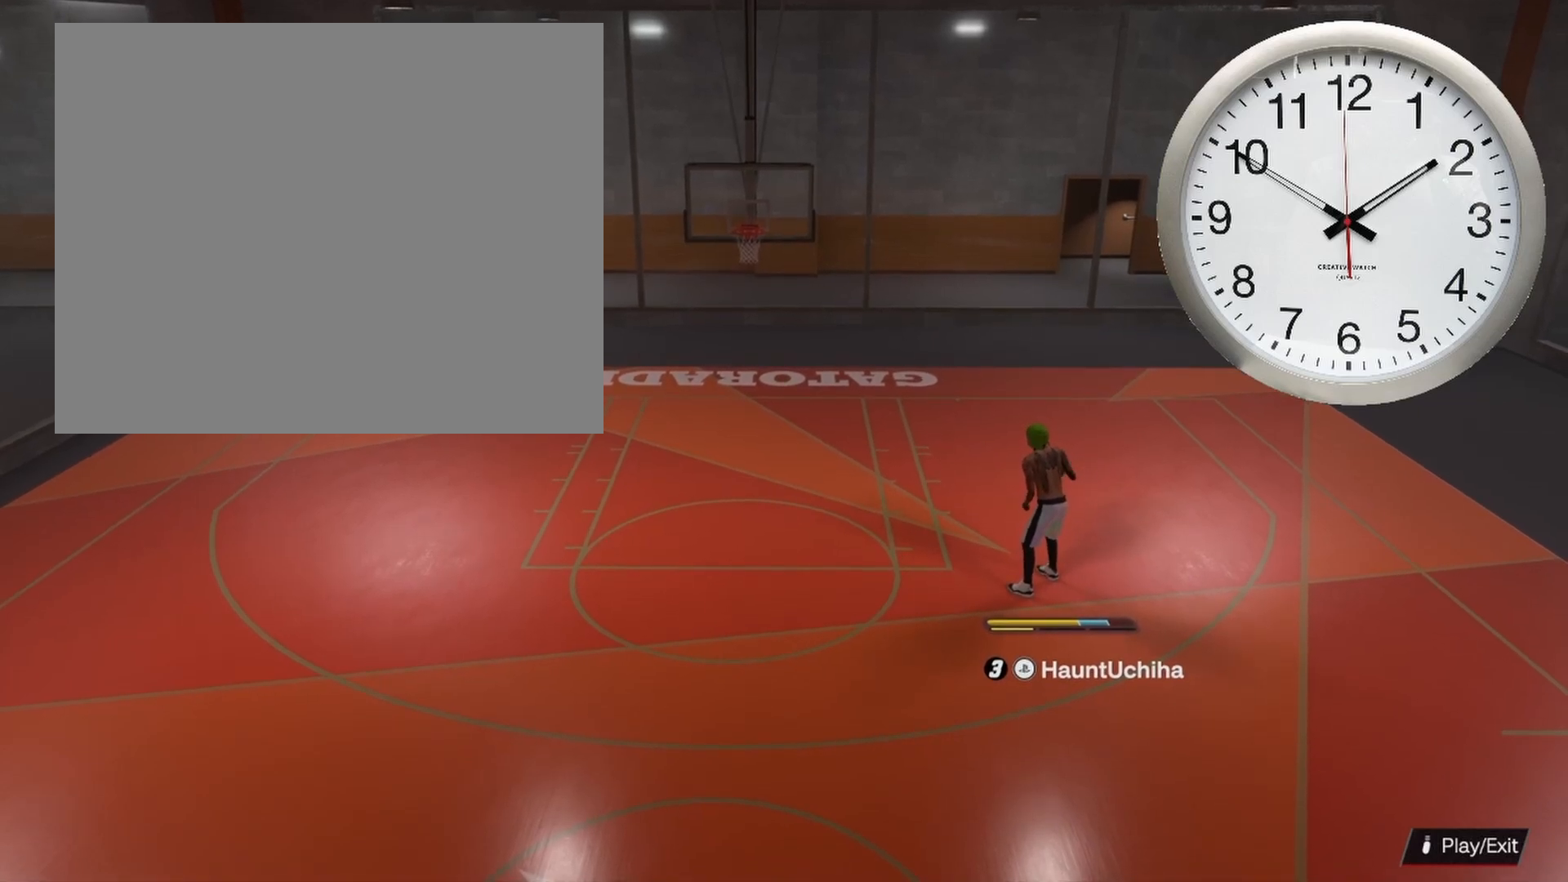
{"buttons": ["R2"], "left_stick": "center", "right_stick": "center", "events": []}
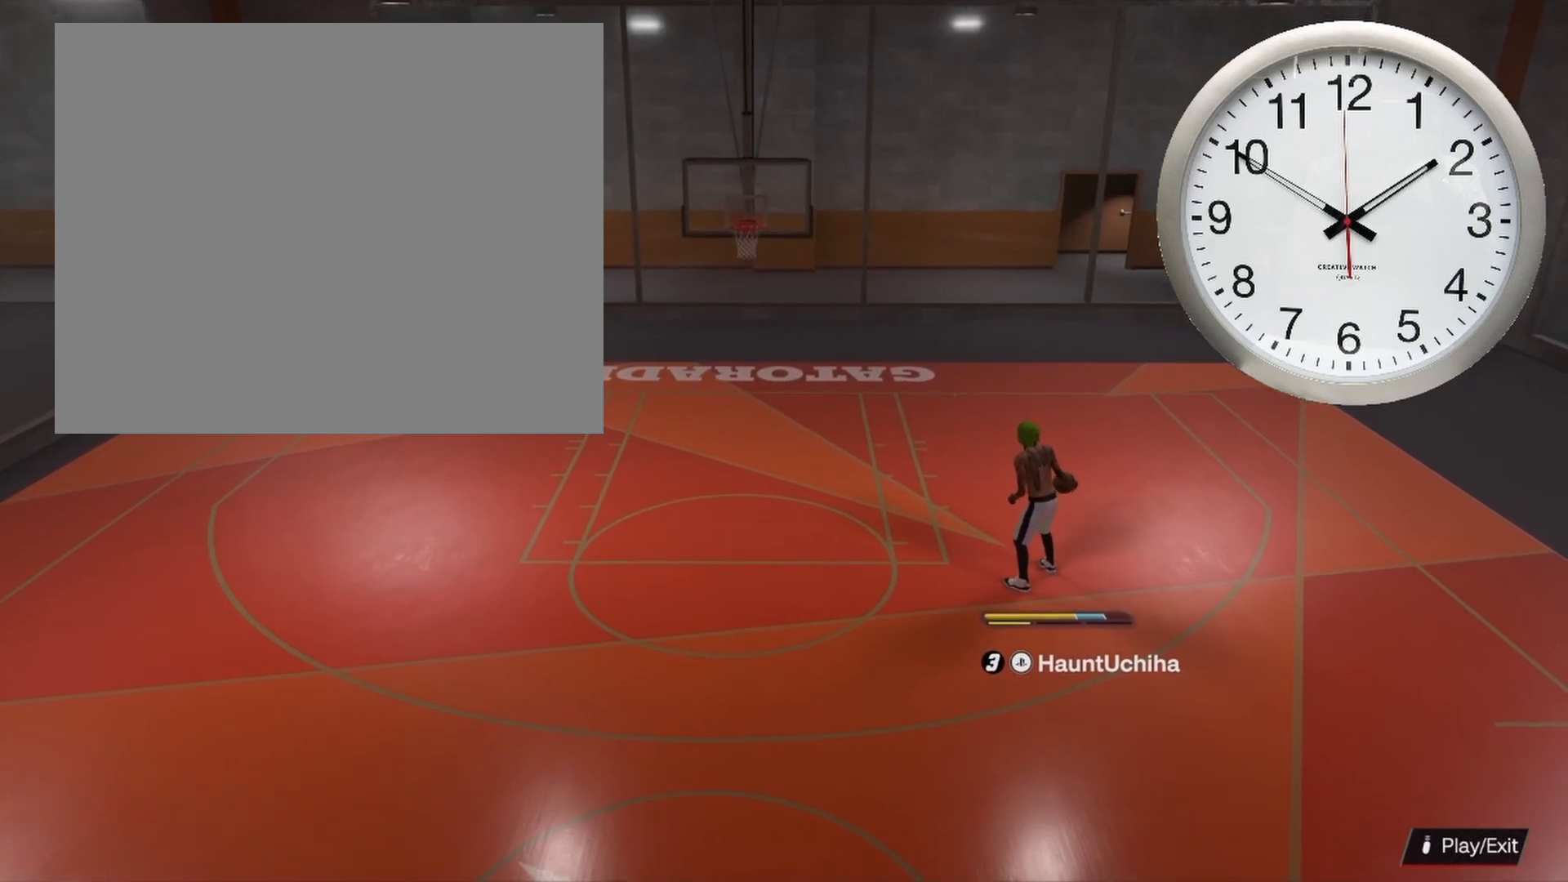
{"buttons": [], "left_stick": "down-left", "right_stick": "center", "events": [[133, "left_stick", "left"], [267, "left_stick", "down-left"], [350, "R2", "up"]]}
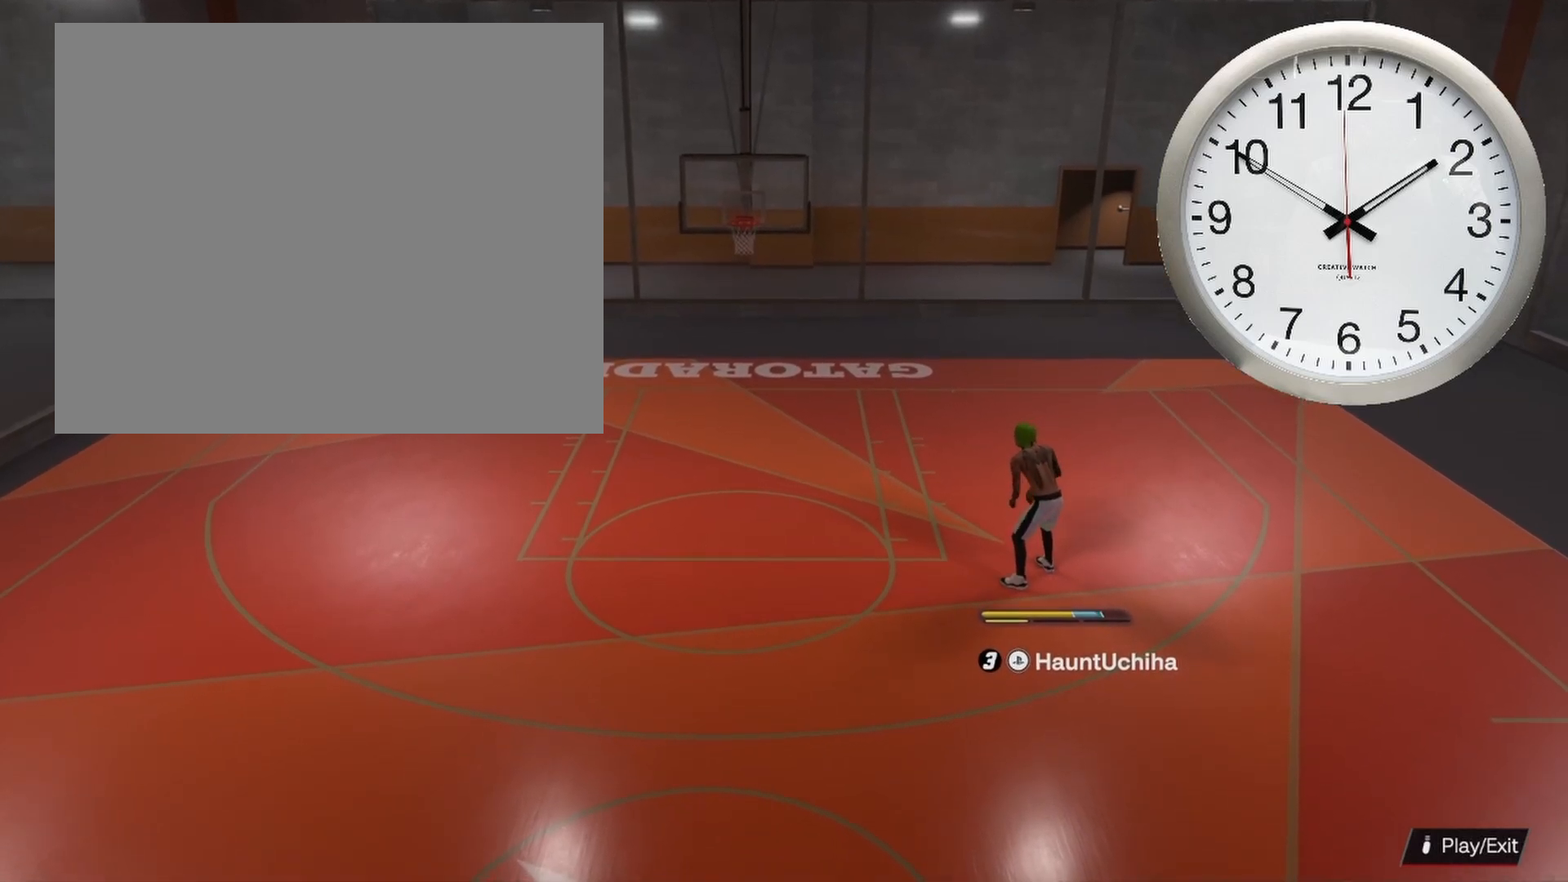
{"buttons": [], "left_stick": "down-left", "right_stick": "center", "events": []}
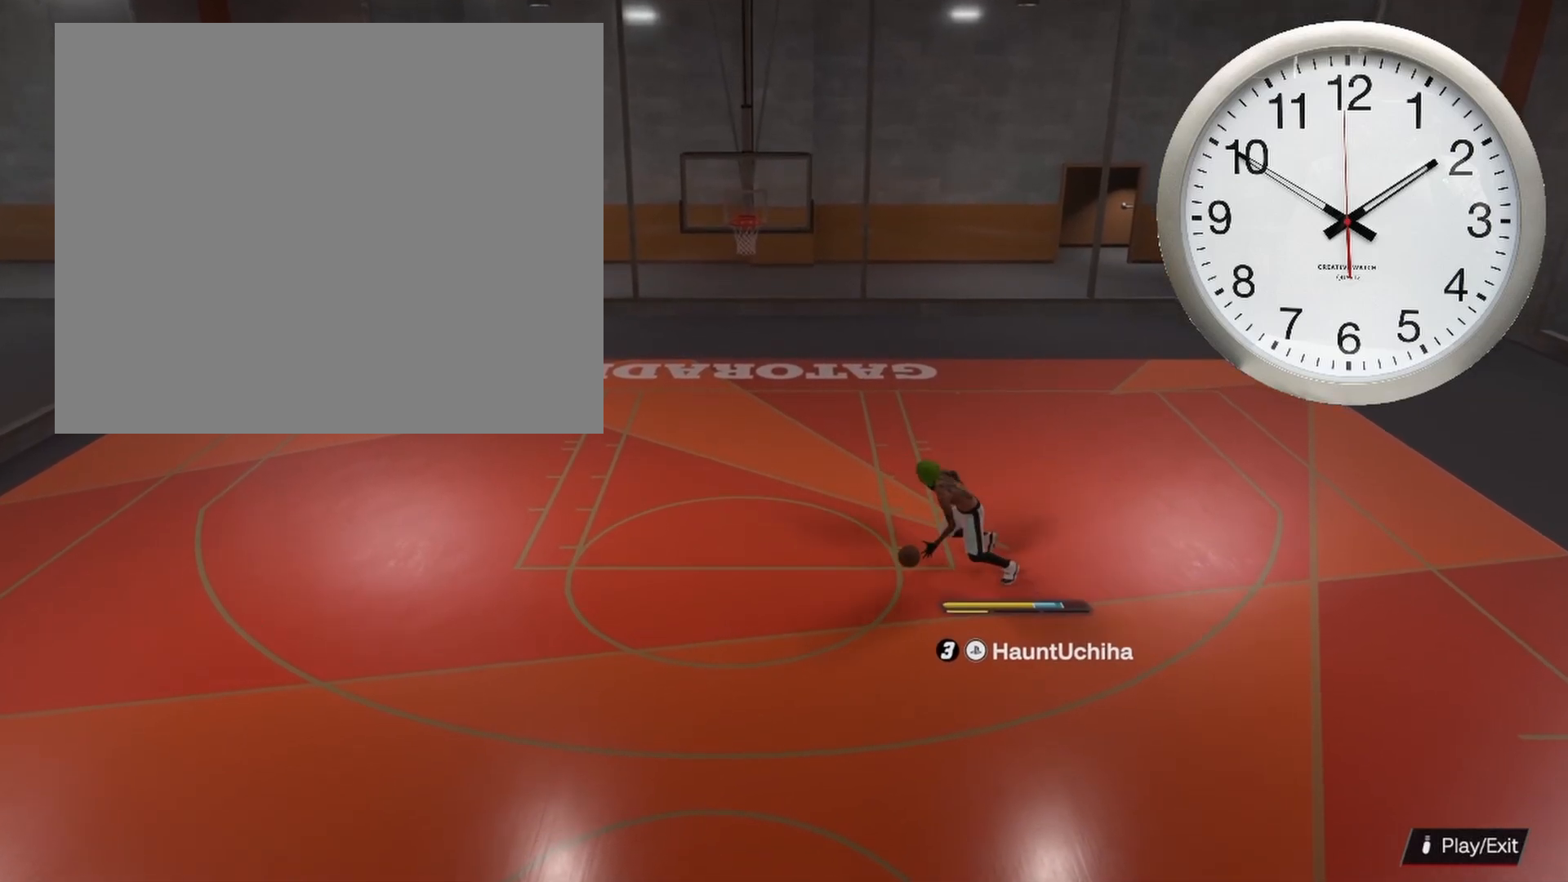
{"buttons": [], "left_stick": "down-left", "right_stick": "center", "events": []}
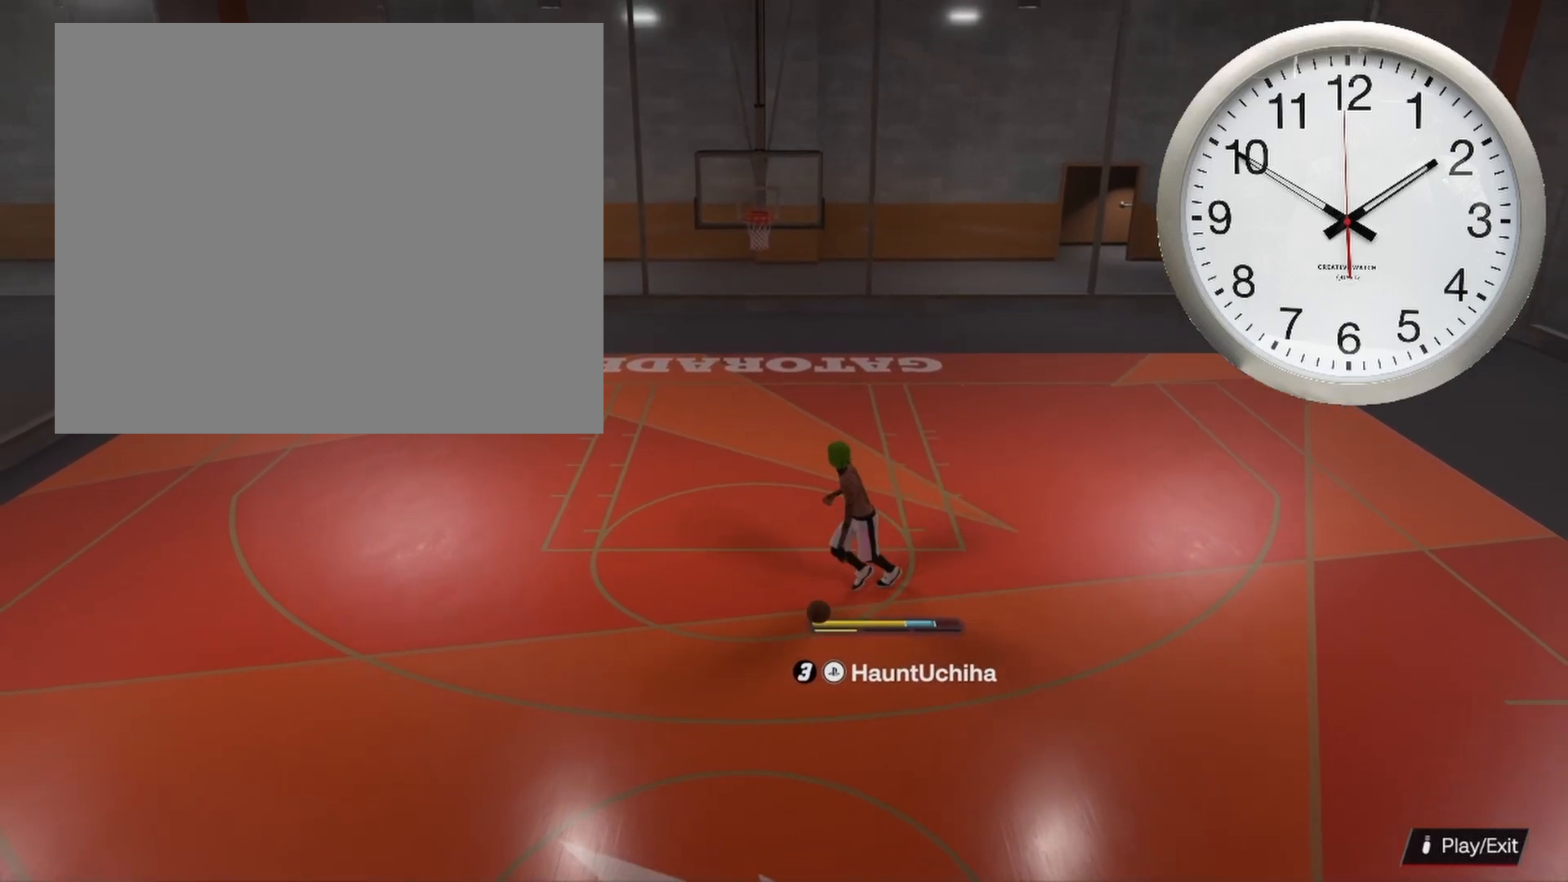
{"buttons": [], "left_stick": "down", "right_stick": "center", "events": [[267, "left_stick", "down"]]}
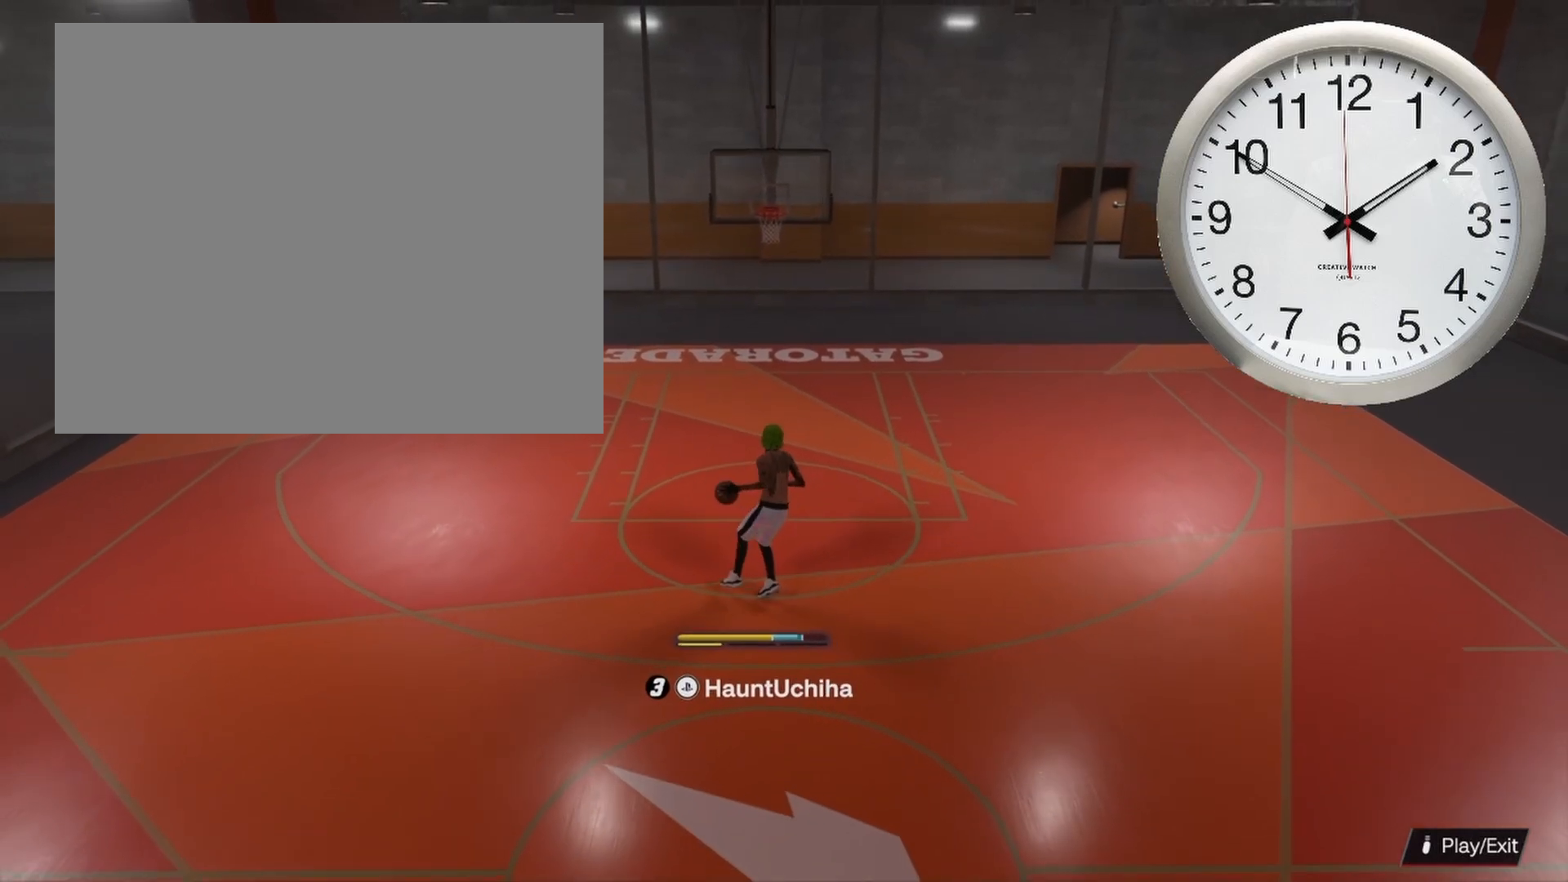
{"buttons": [], "left_stick": "down", "right_stick": "center", "events": []}
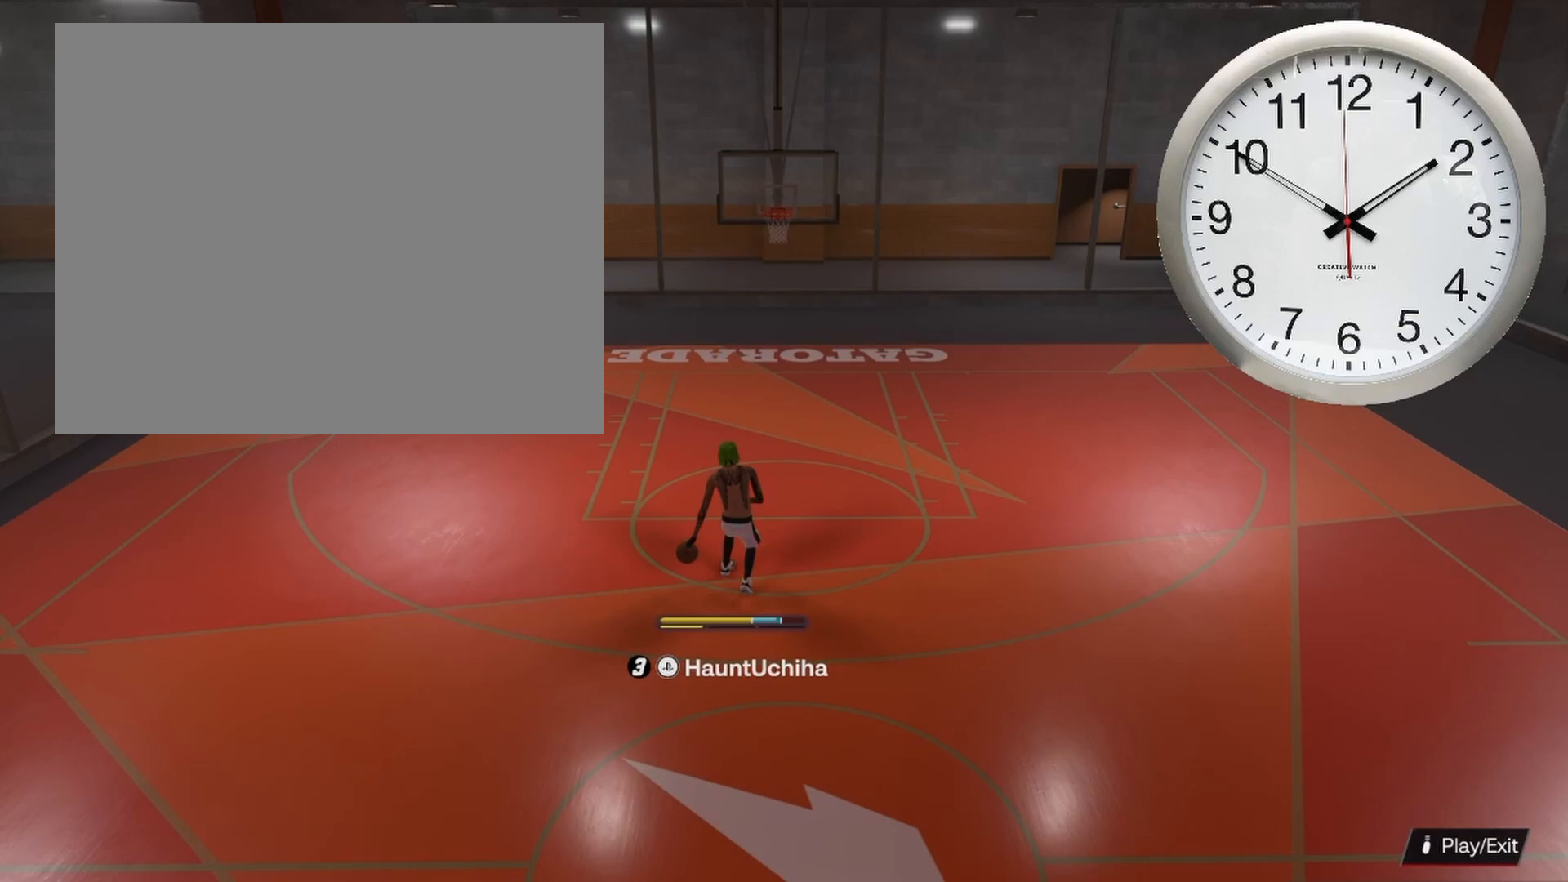
{"buttons": [], "left_stick": "down", "right_stick": "center", "events": []}
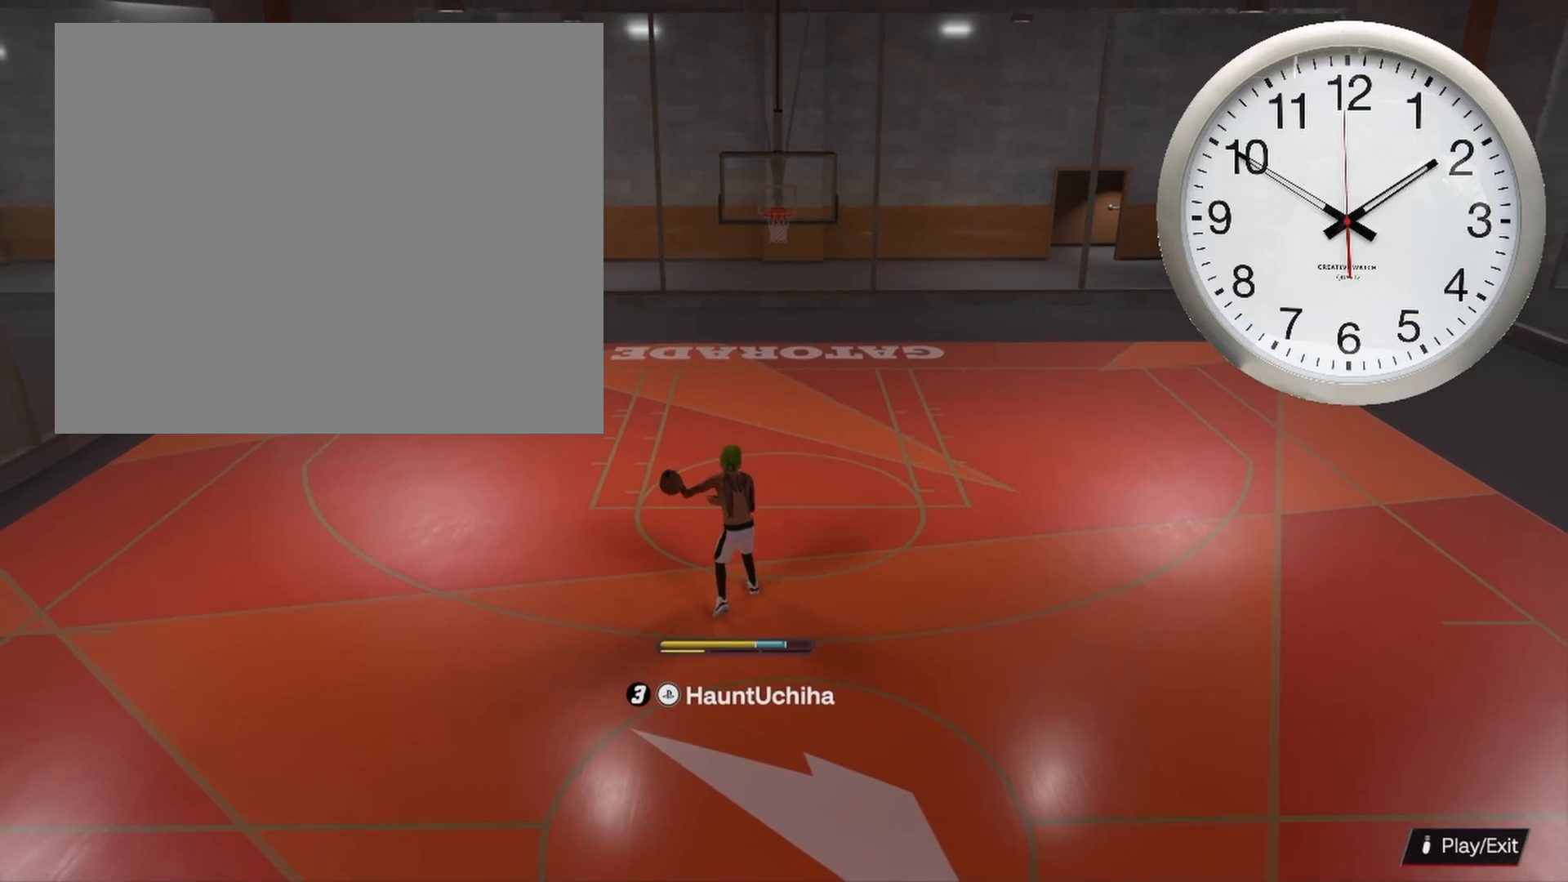
{"buttons": ["R2"], "left_stick": "down", "right_stick": "center", "events": [[200, "R2", "down"]]}
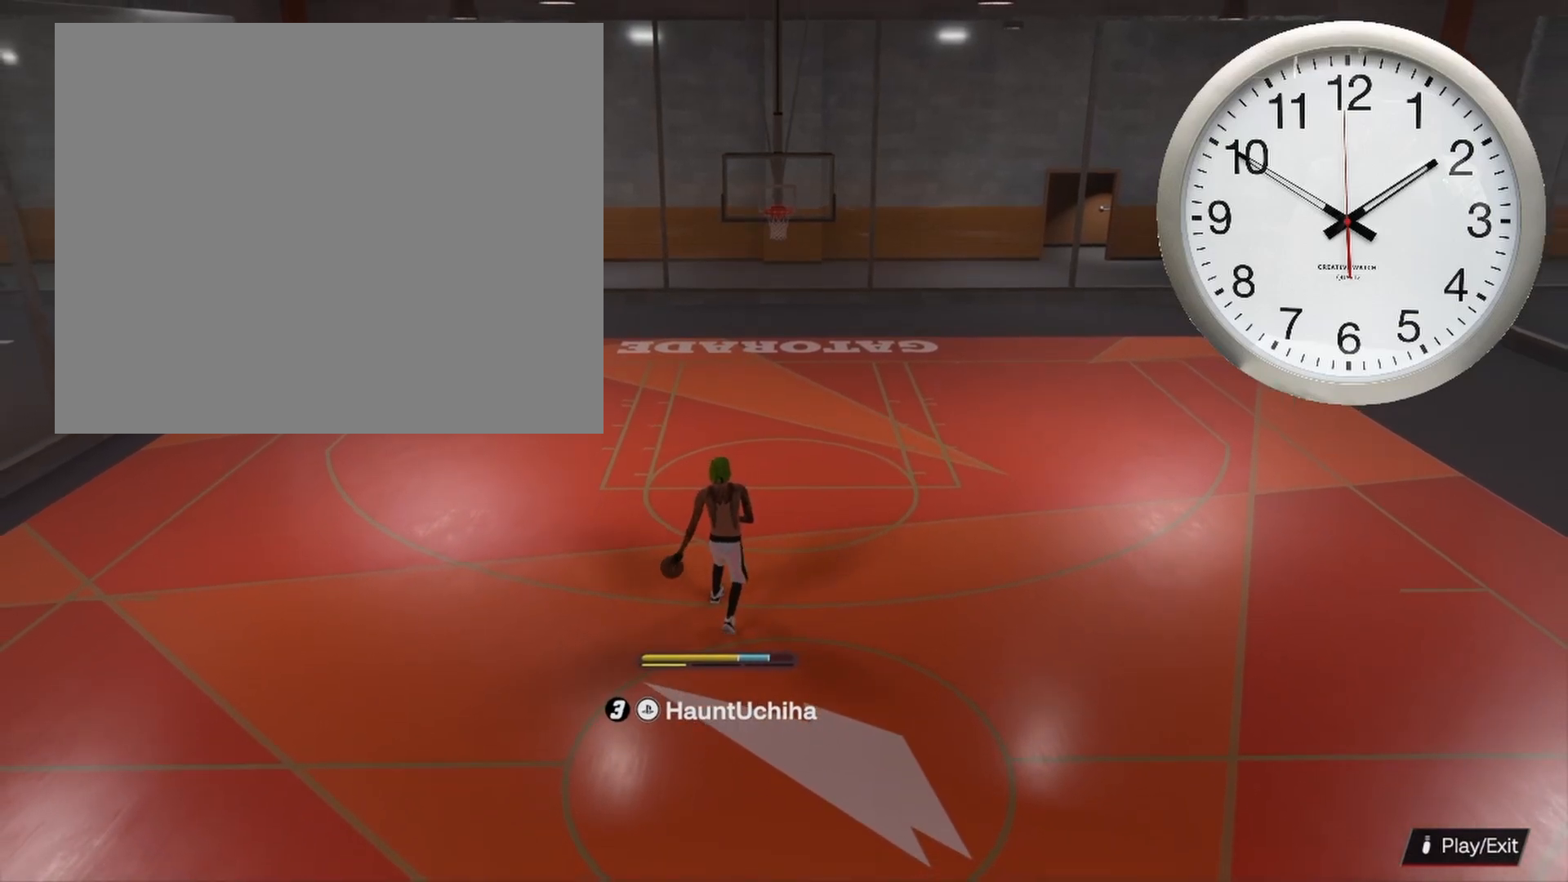
{"buttons": ["R2"], "left_stick": "center", "right_stick": "center", "events": [[67, "left_stick", "center"]]}
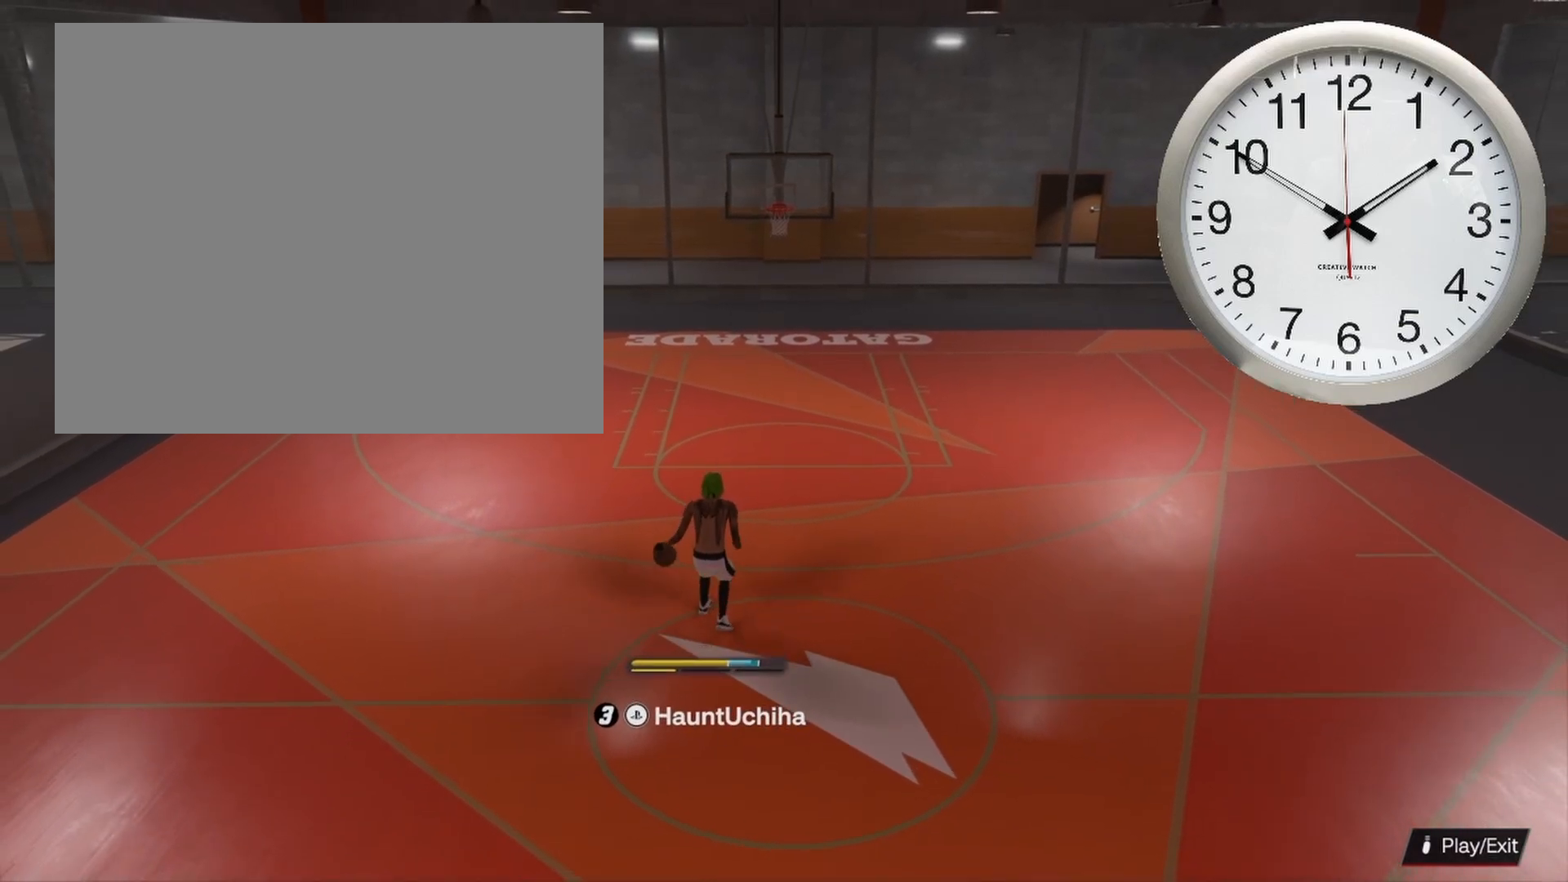
{"buttons": ["R2"], "left_stick": "up-left", "right_stick": "center", "events": [[67, "left_stick", "up-left"]]}
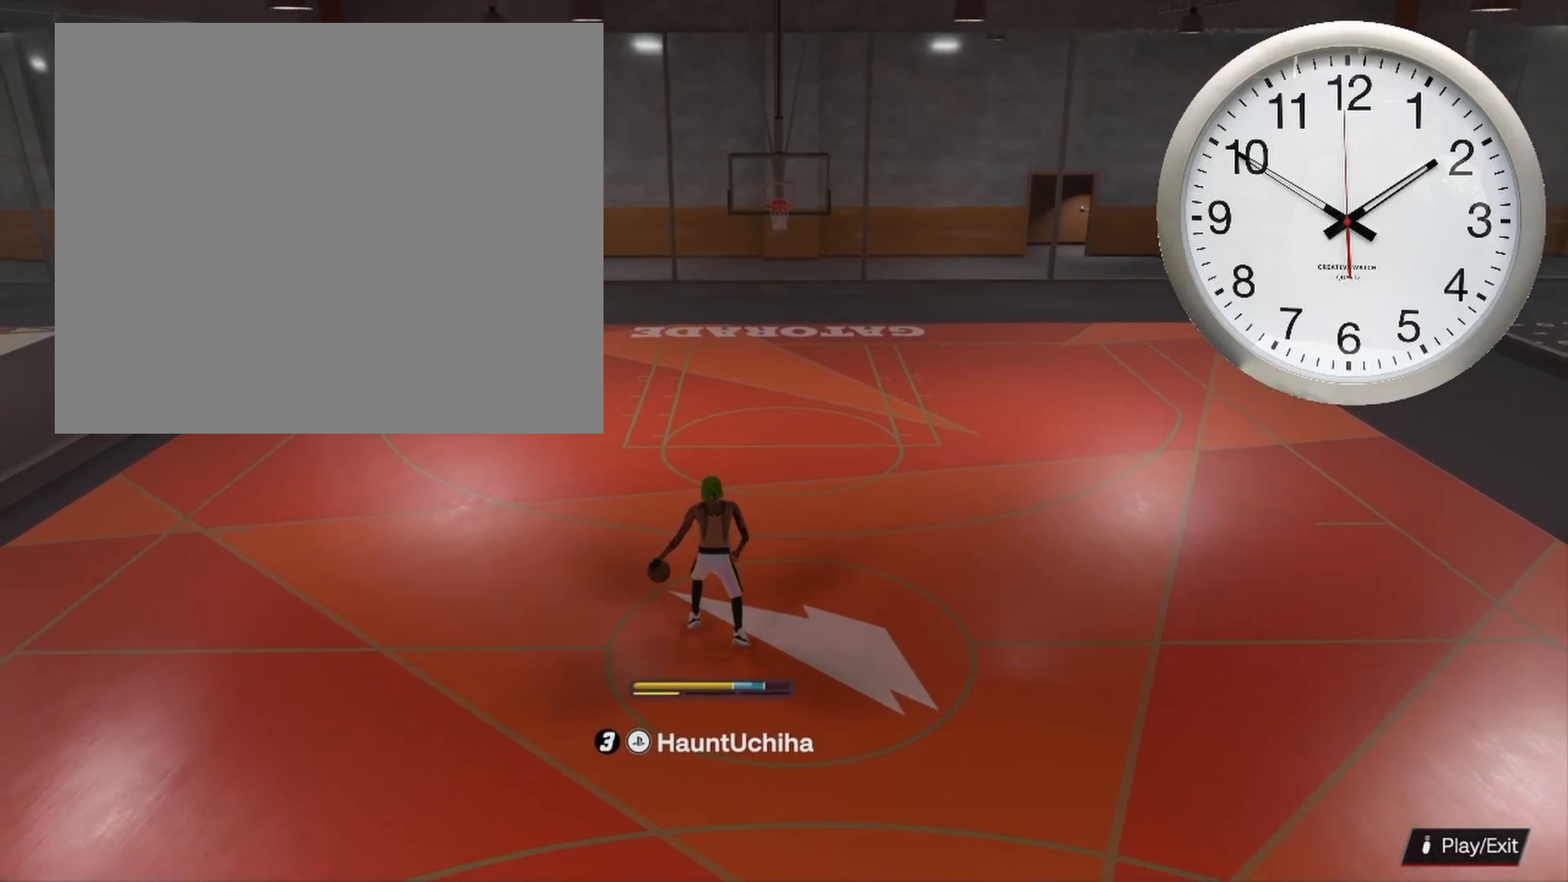
{"buttons": ["R2"], "left_stick": "up-left", "right_stick": "center", "events": [[383, "right_stick", "up-right"], [467, "right_stick", "center"]]}
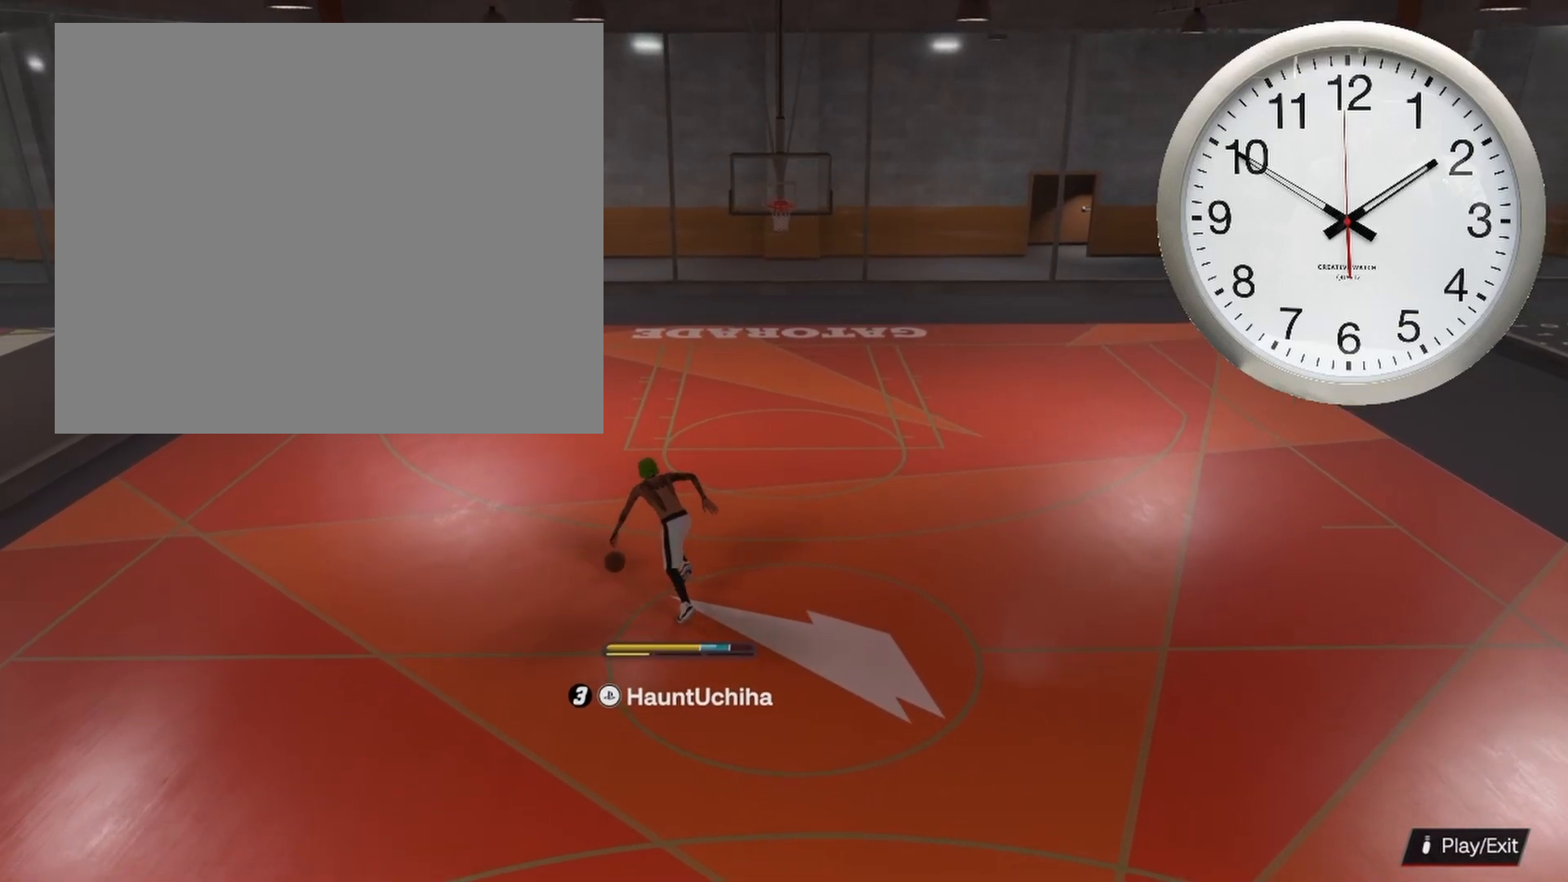
{"buttons": ["R2"], "left_stick": "up-right", "right_stick": "center", "events": [[17, "left_stick", "up"], [283, "left_stick", "up-right"]]}
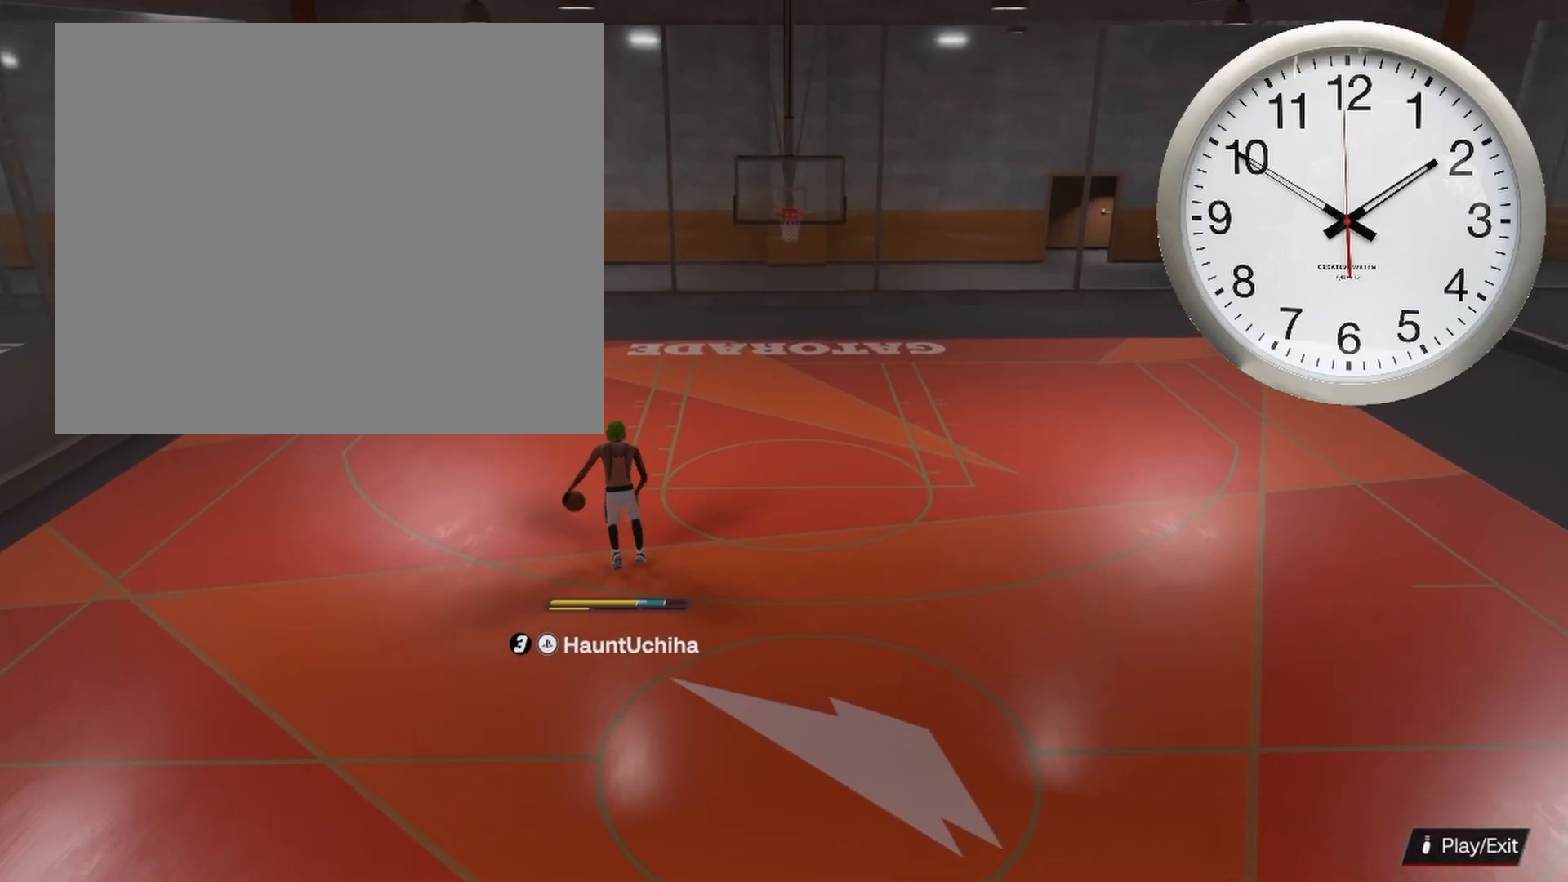
{"buttons": ["SQUARE", "R2"], "left_stick": "up-right", "right_stick": "center", "events": [[367, "SQUARE", "down"]]}
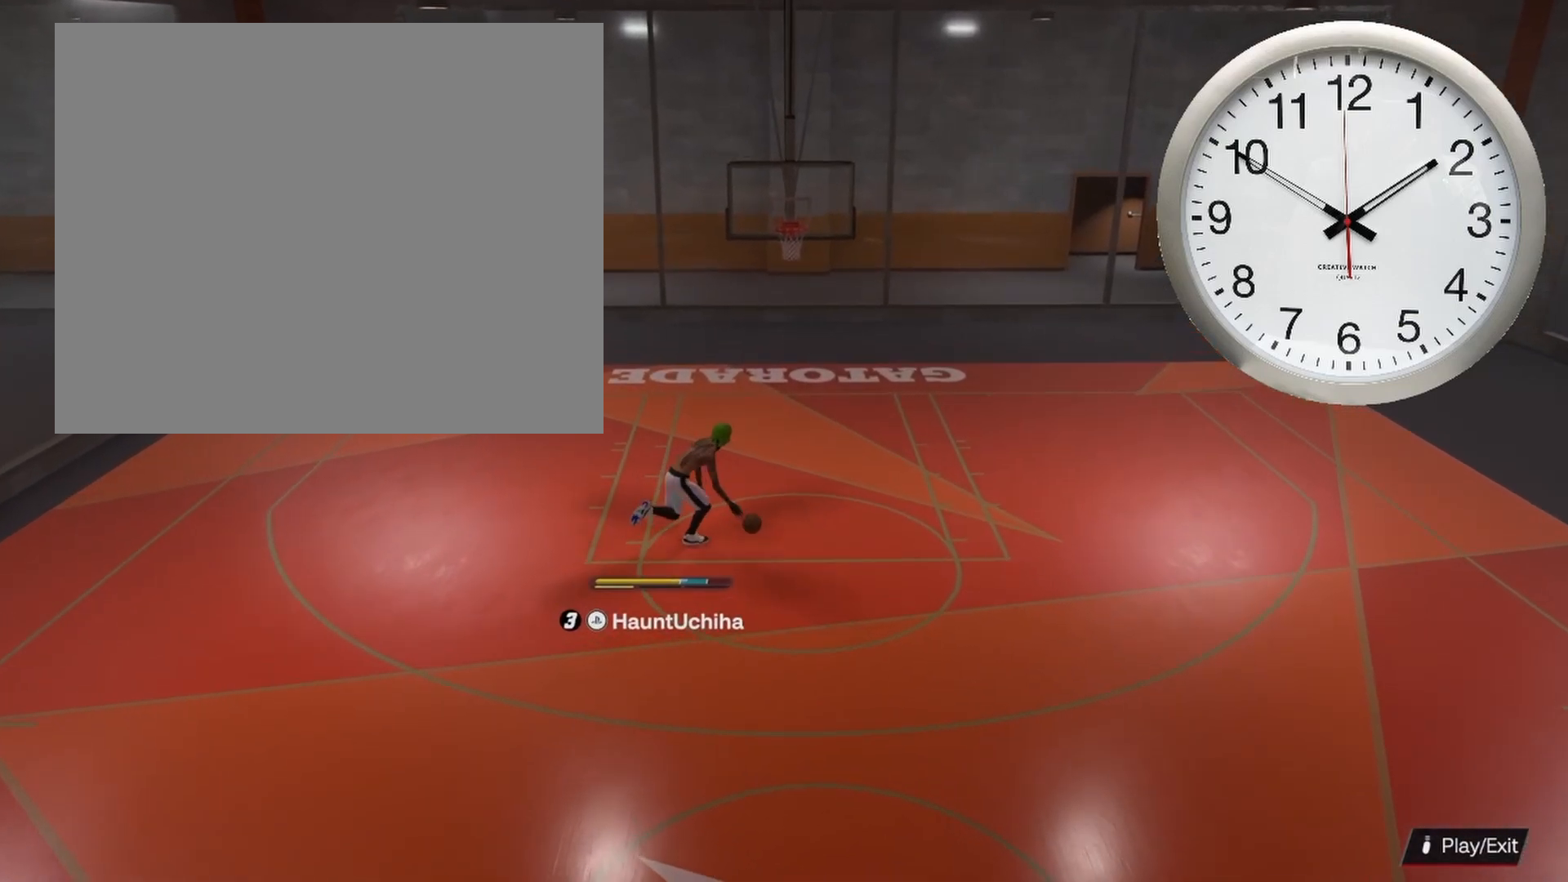
{"buttons": ["SQUARE", "R2"], "left_stick": "up", "right_stick": "center", "events": [[100, "left_stick", "up"]]}
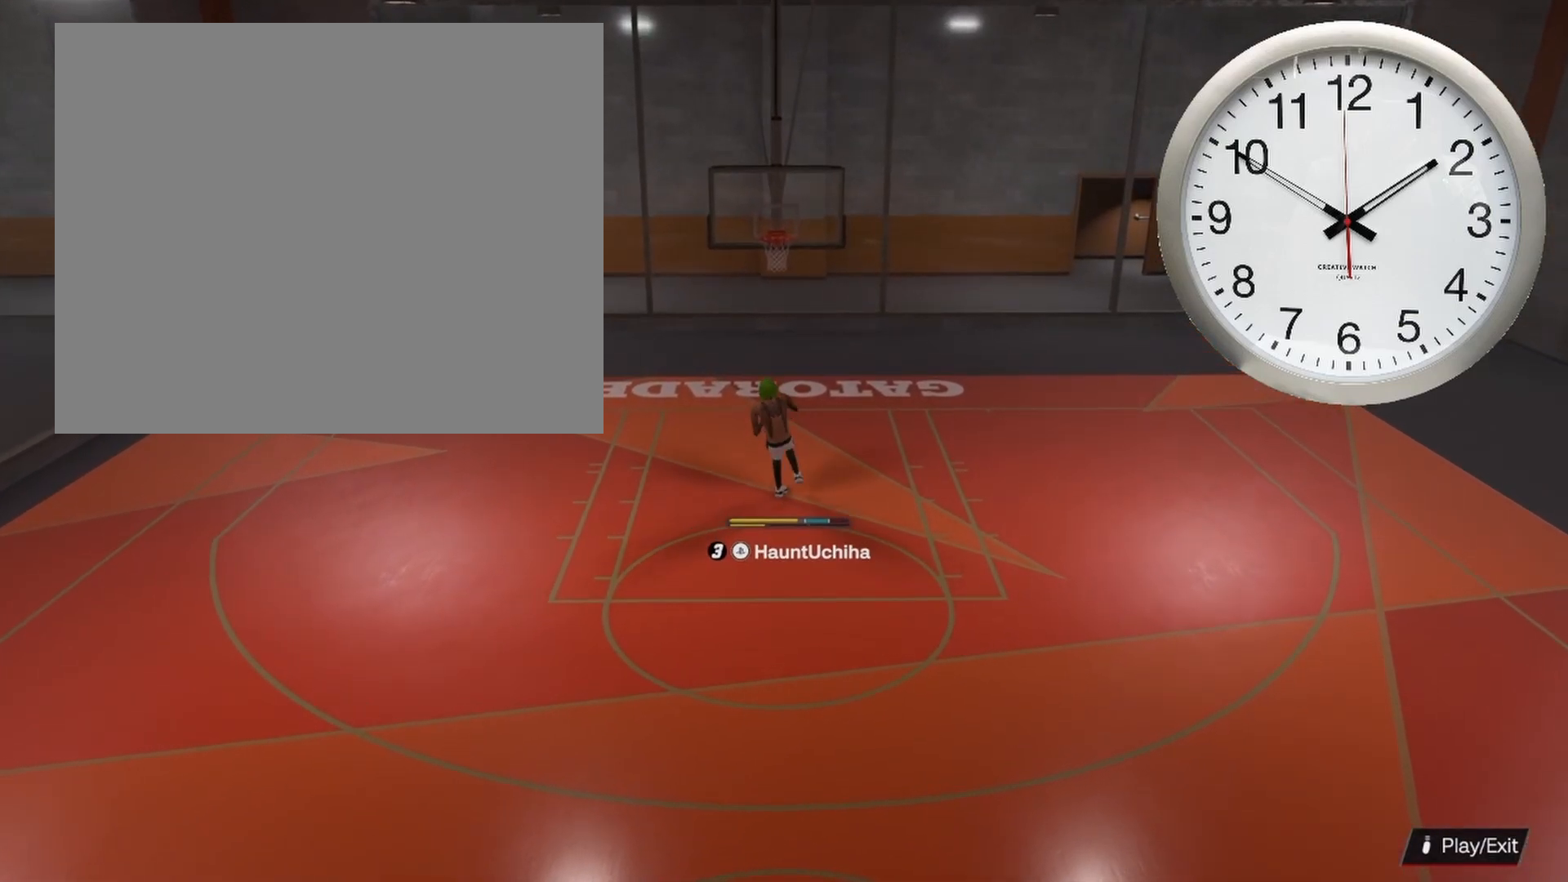
{"buttons": ["R2"], "left_stick": "center", "right_stick": "center", "events": [[267, "SQUARE", "up"], [433, "left_stick", "center"]]}
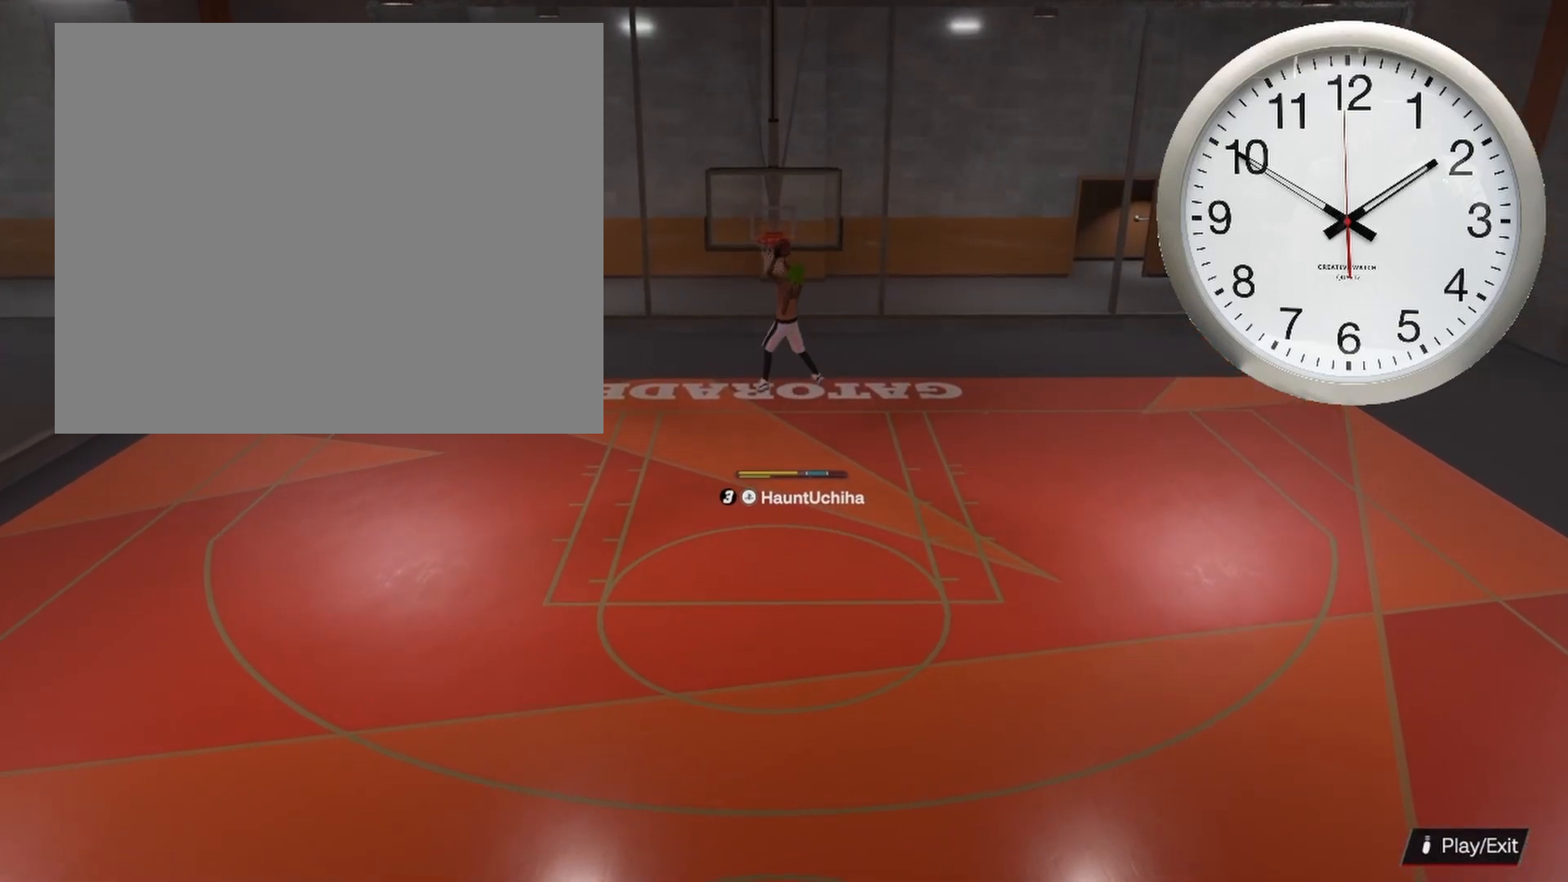
{"buttons": [], "left_stick": "down", "right_stick": "center", "events": [[217, "left_stick", "down"], [250, "R2", "up"]]}
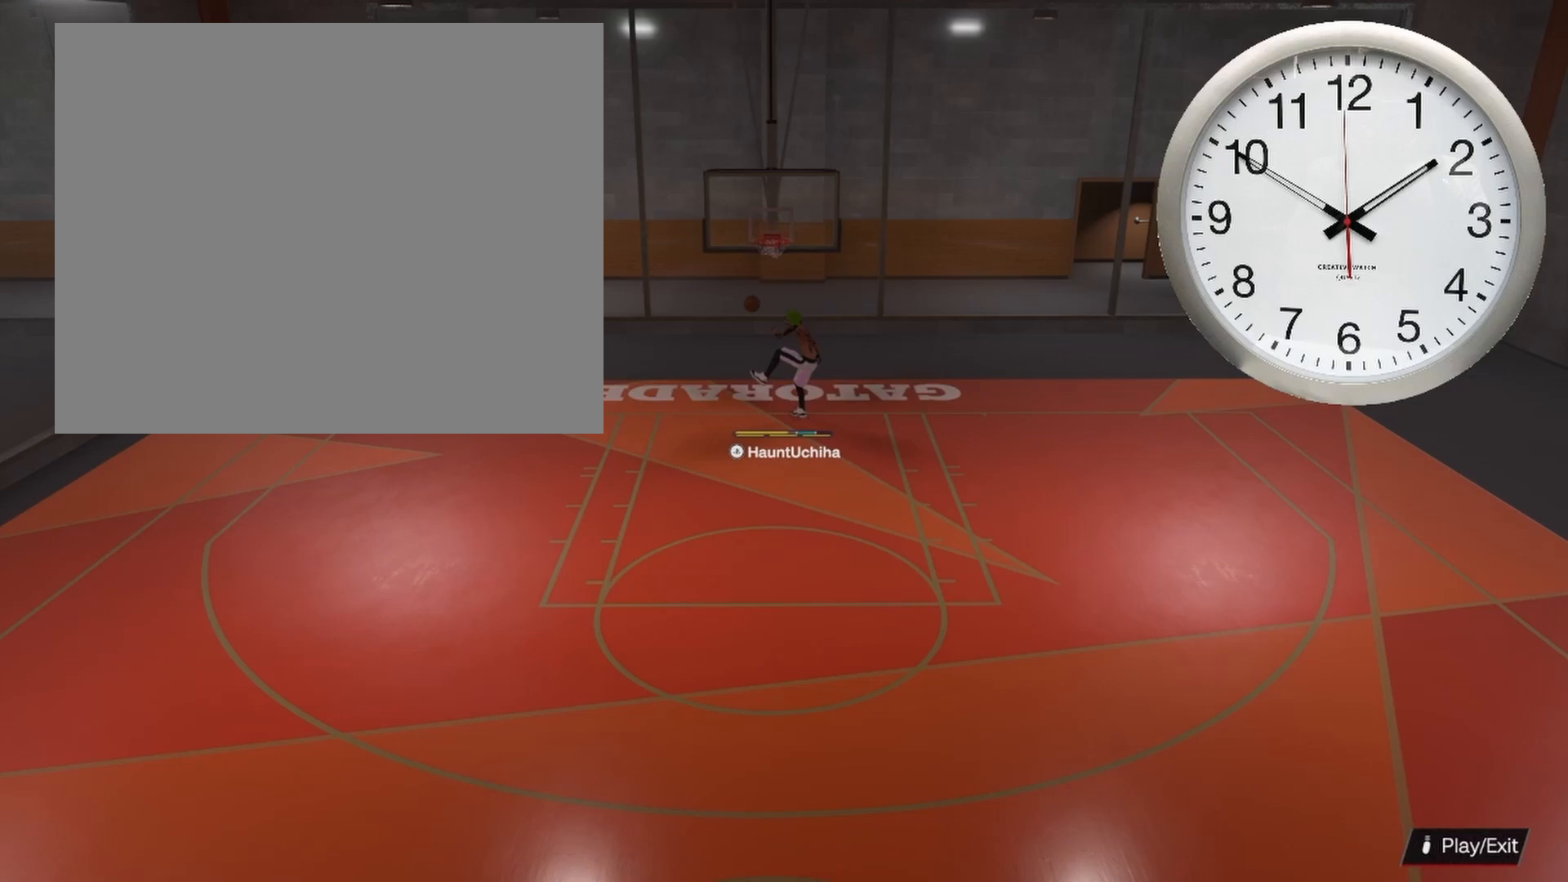
{"buttons": [], "left_stick": "down-left", "right_stick": "center", "events": [[283, "left_stick", "down-left"]]}
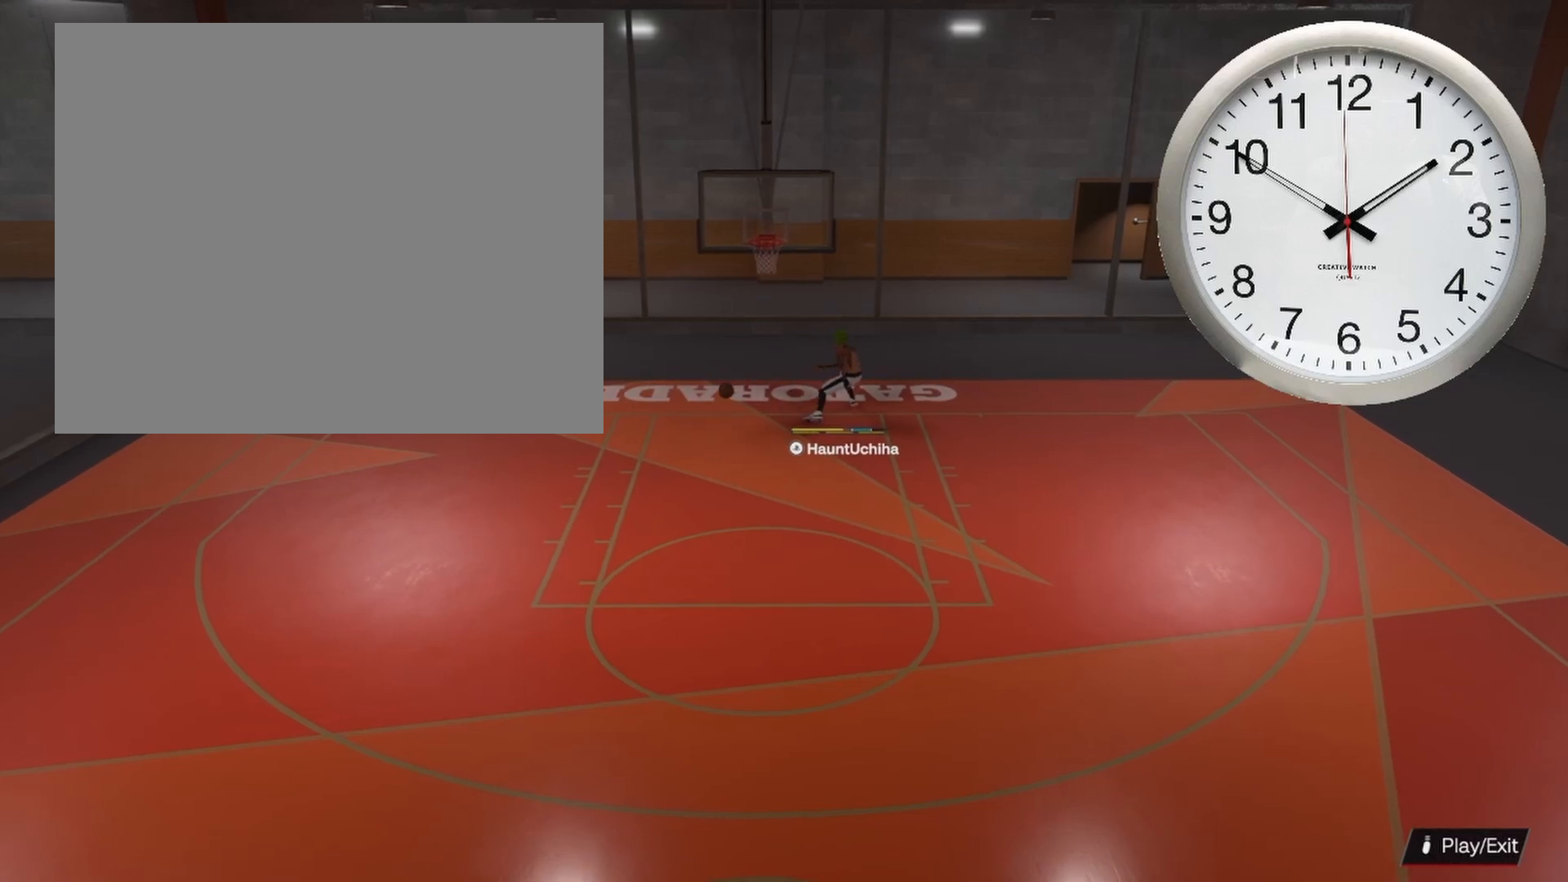
{"buttons": [], "left_stick": "down-left", "right_stick": "center", "events": []}
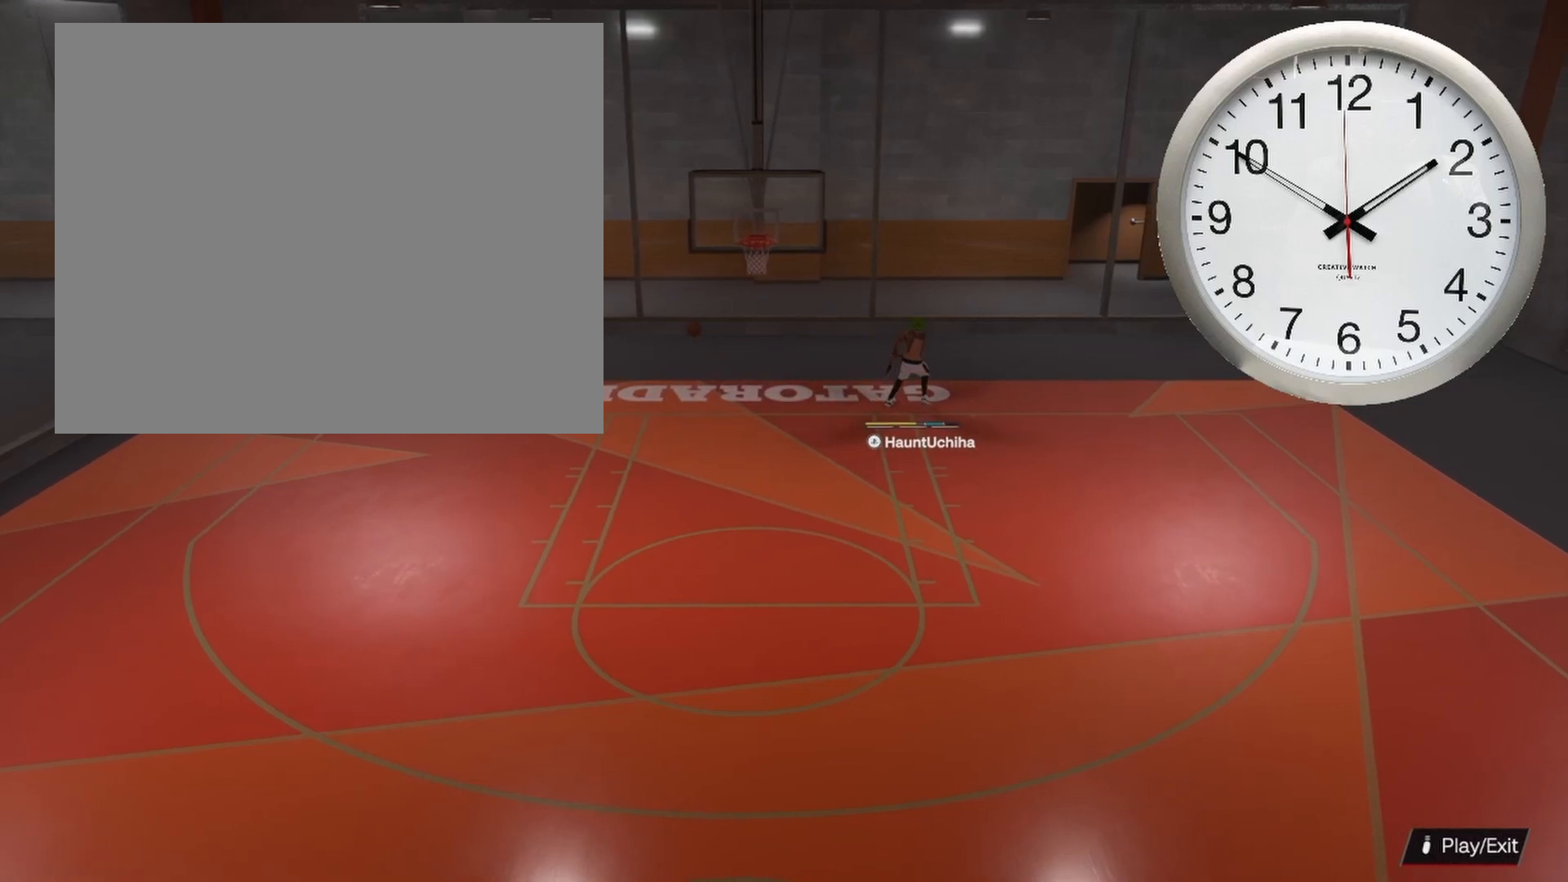
{"buttons": [], "left_stick": "down-left", "right_stick": "center", "events": []}
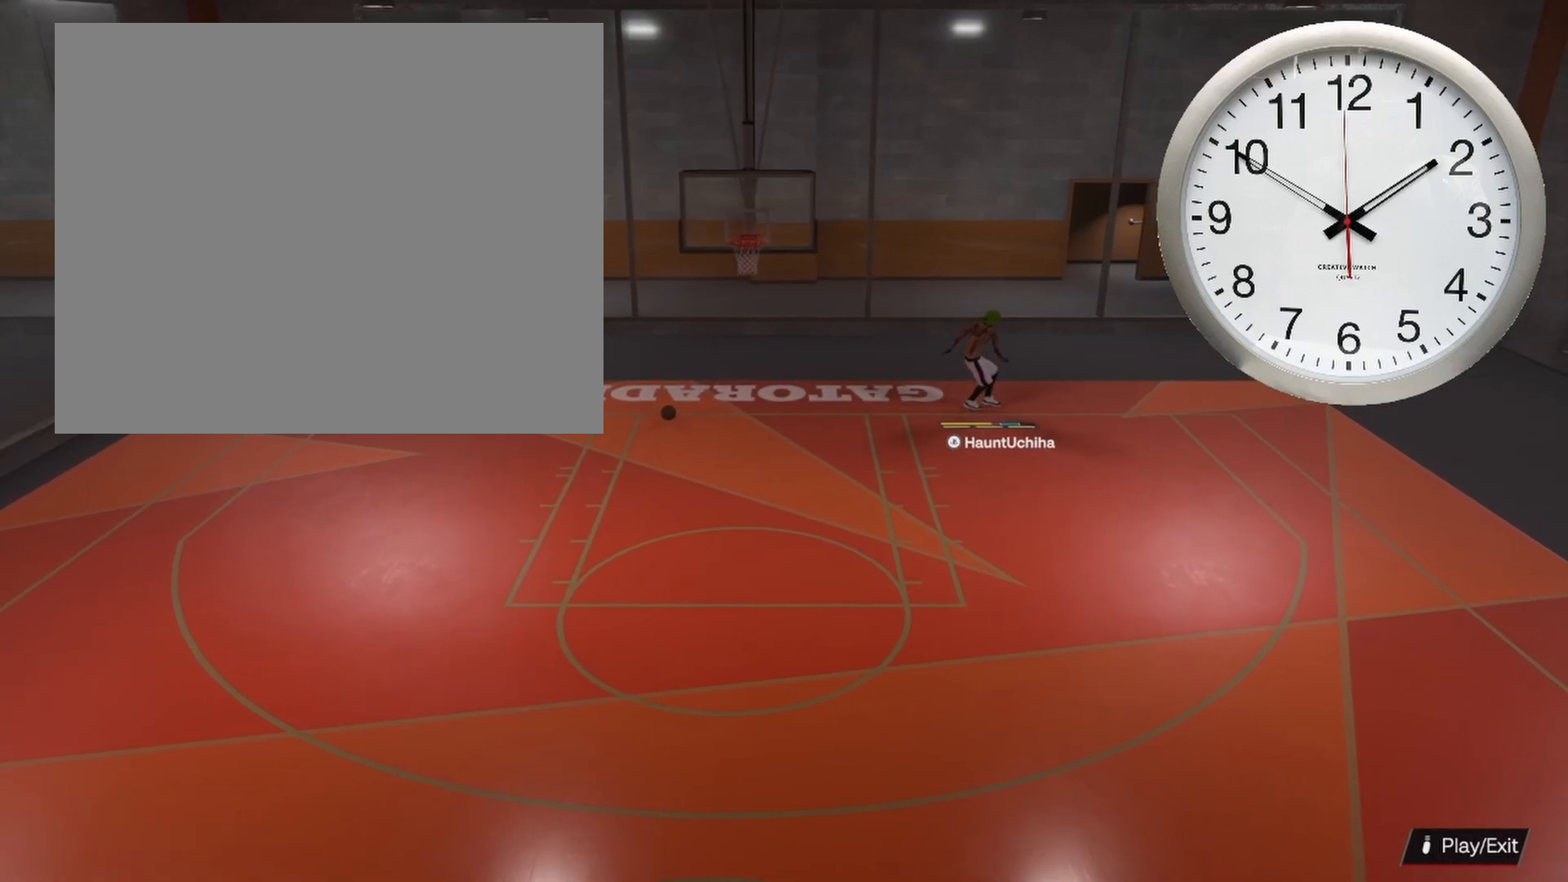
{"buttons": [], "left_stick": "down", "right_stick": "center", "events": [[217, "left_stick", "center"], [300, "left_stick", "down-left"], [450, "left_stick", "down"]]}
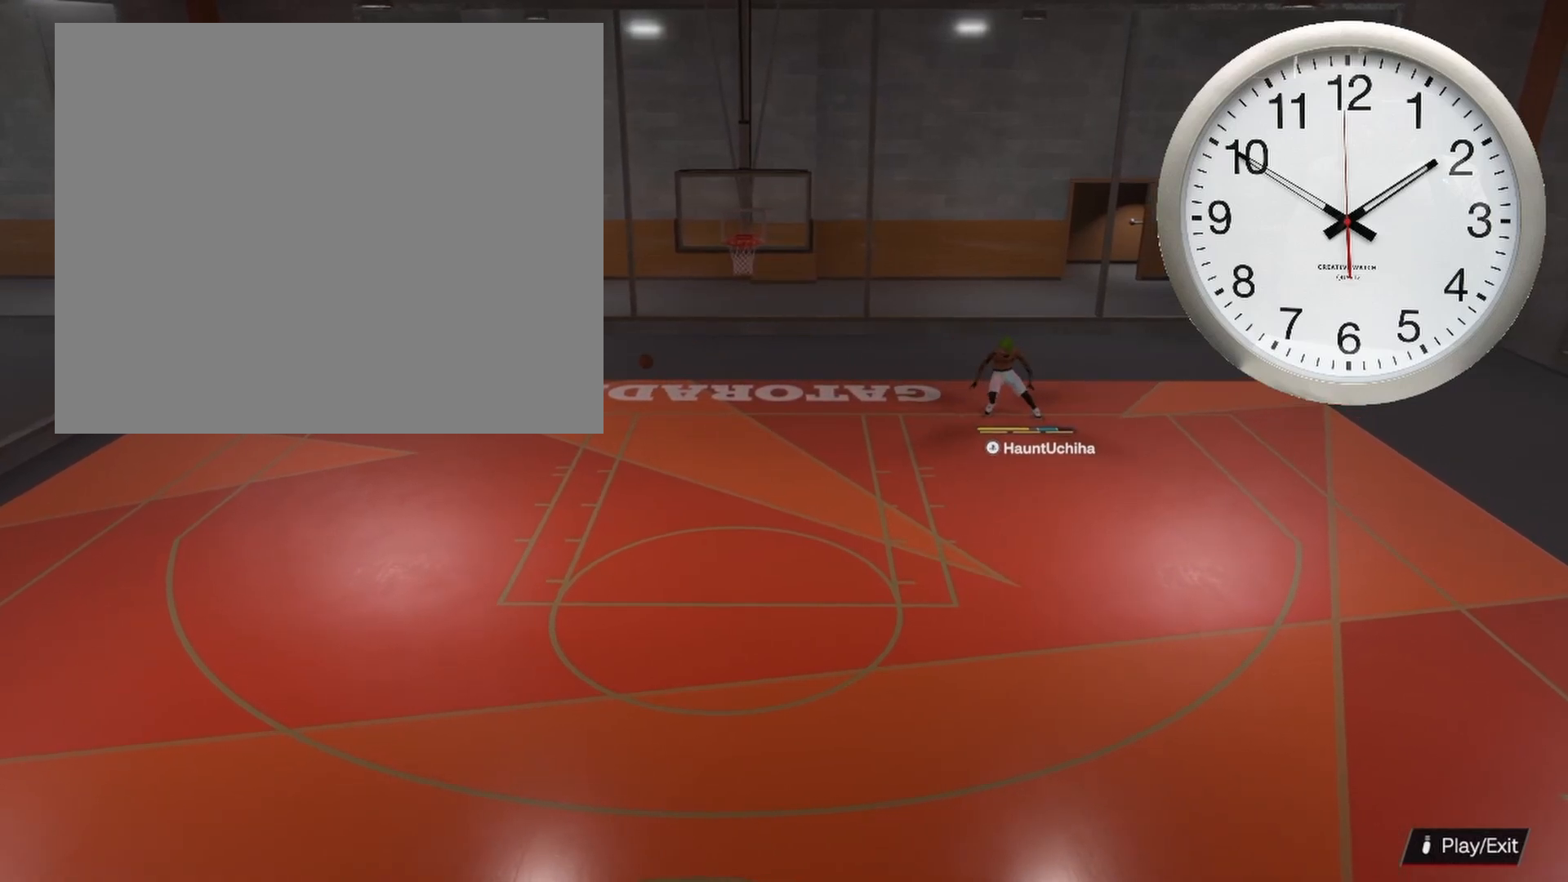
{"buttons": [], "left_stick": "down", "right_stick": "center", "events": []}
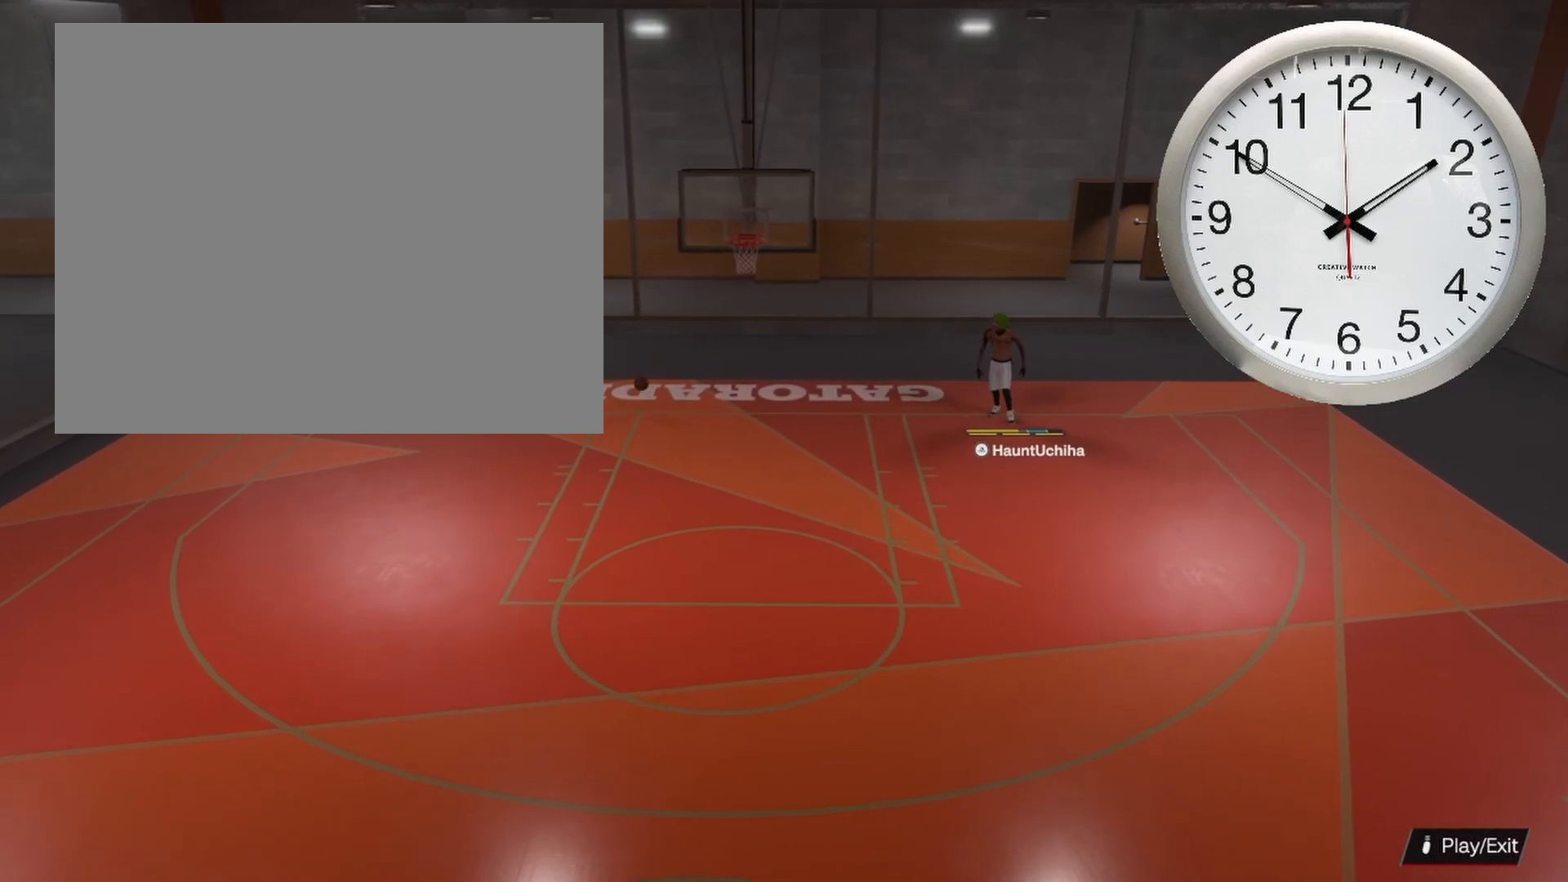
{"buttons": [], "left_stick": "down", "right_stick": "center", "events": []}